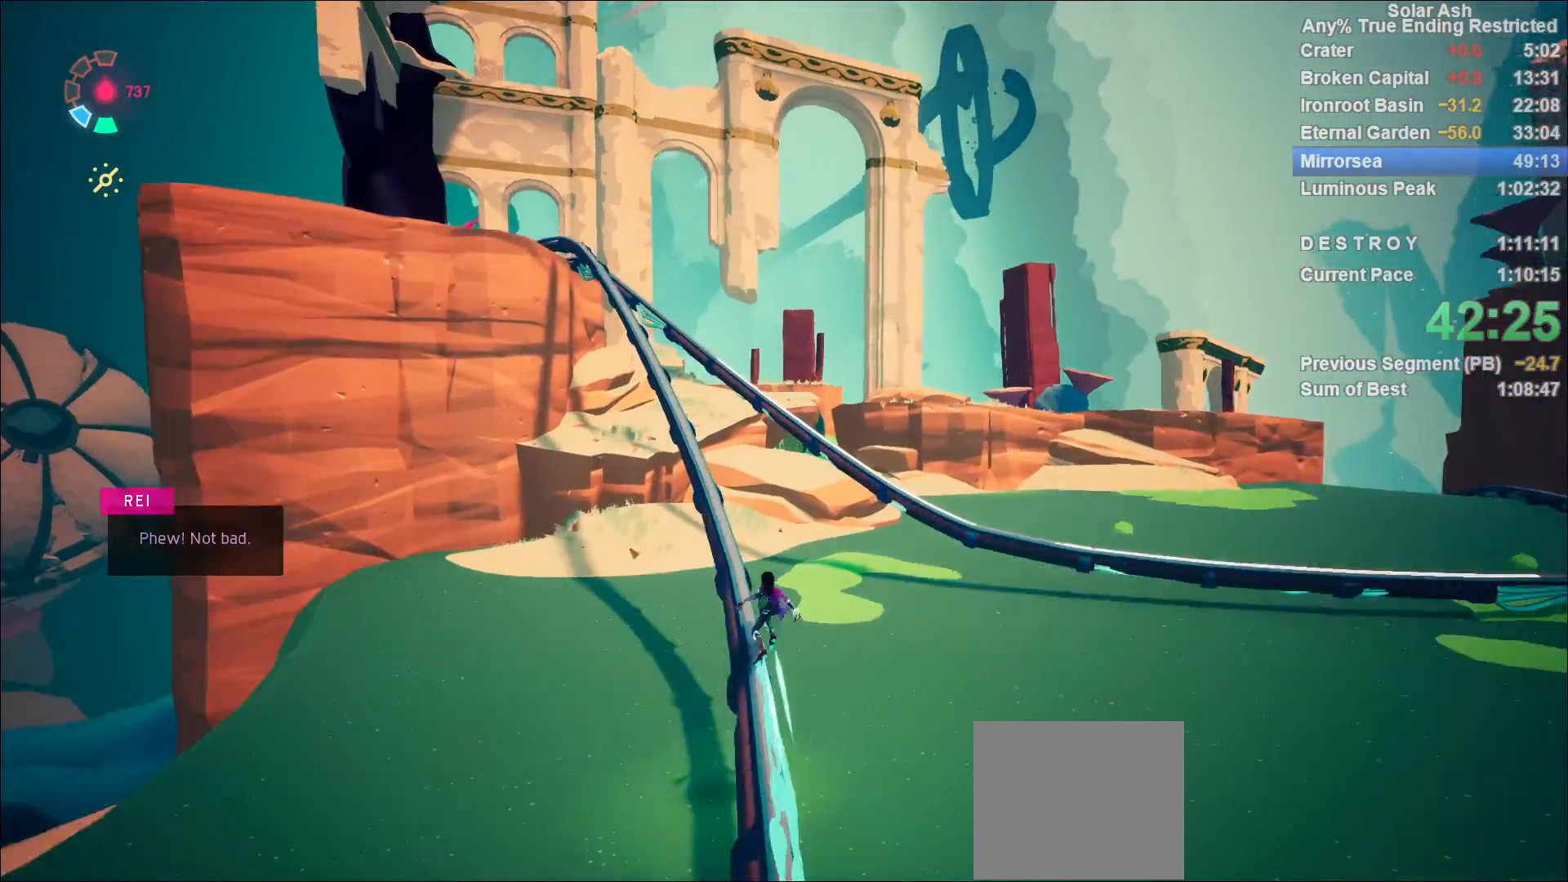
Gameplay with a controller (PlayStation layout); each line is a JSON object with the inputs held at the frame after it (dt_ms = milliseconds from this image to that frame). "events" lists button and stick changes between this image and that frame as [ms after this image, input, new state], when the widget could be followed in between.
{"dt_ms": 500, "buttons": ["L1"], "left_stick": "center", "right_stick": "down", "events": [[33, "R2", "down"], [200, "R2", "up"], [300, "right_stick", "down"]]}
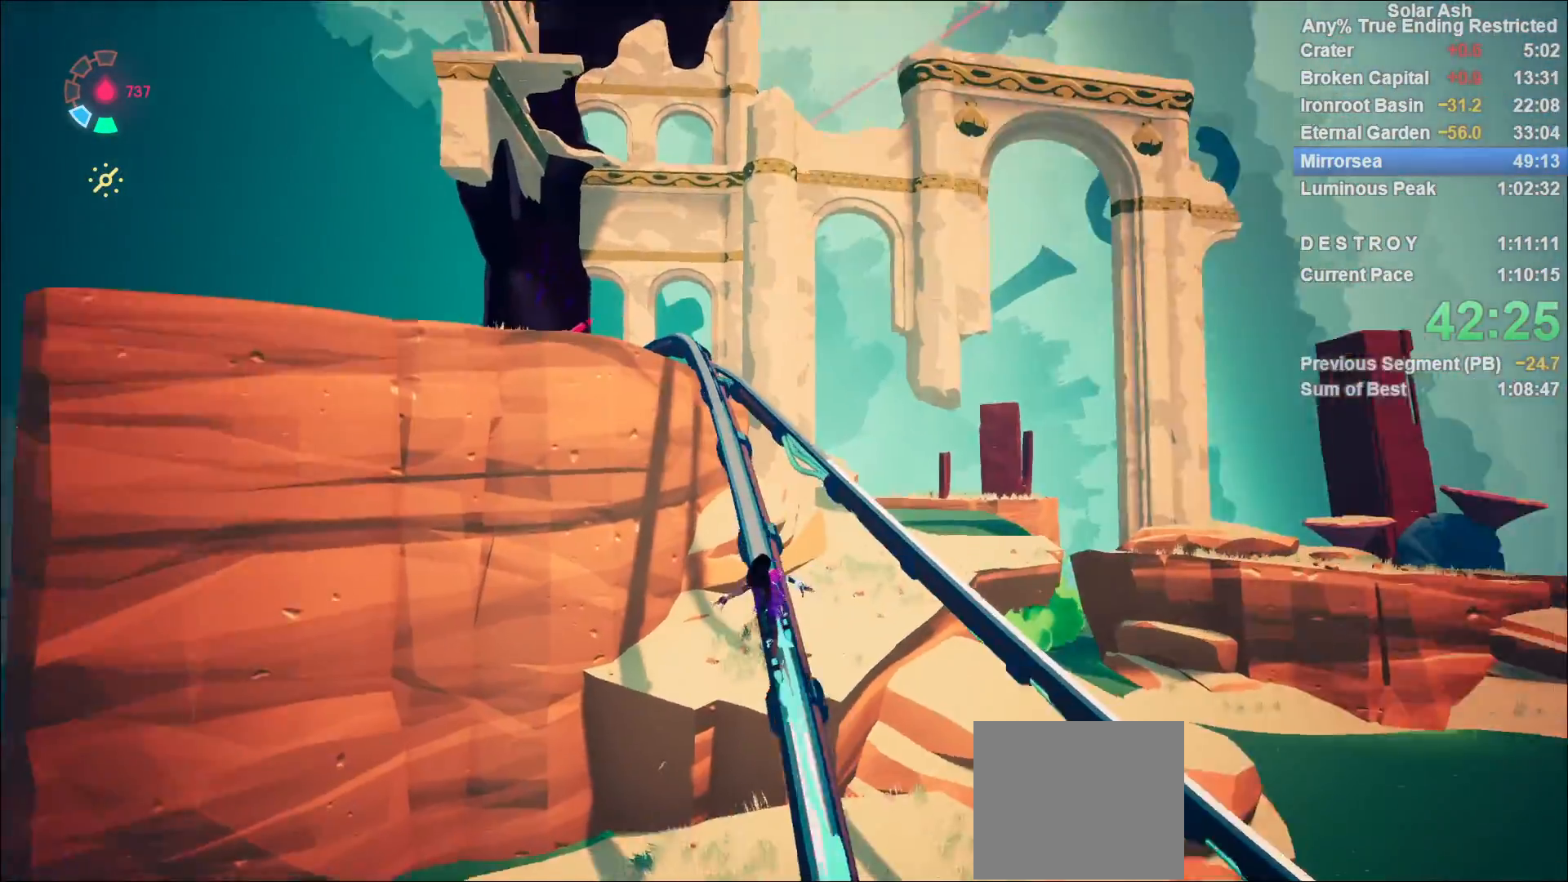
{"dt_ms": 500, "buttons": ["L1", "R2"], "left_stick": "center", "right_stick": "down", "events": [[317, "R2", "down"]]}
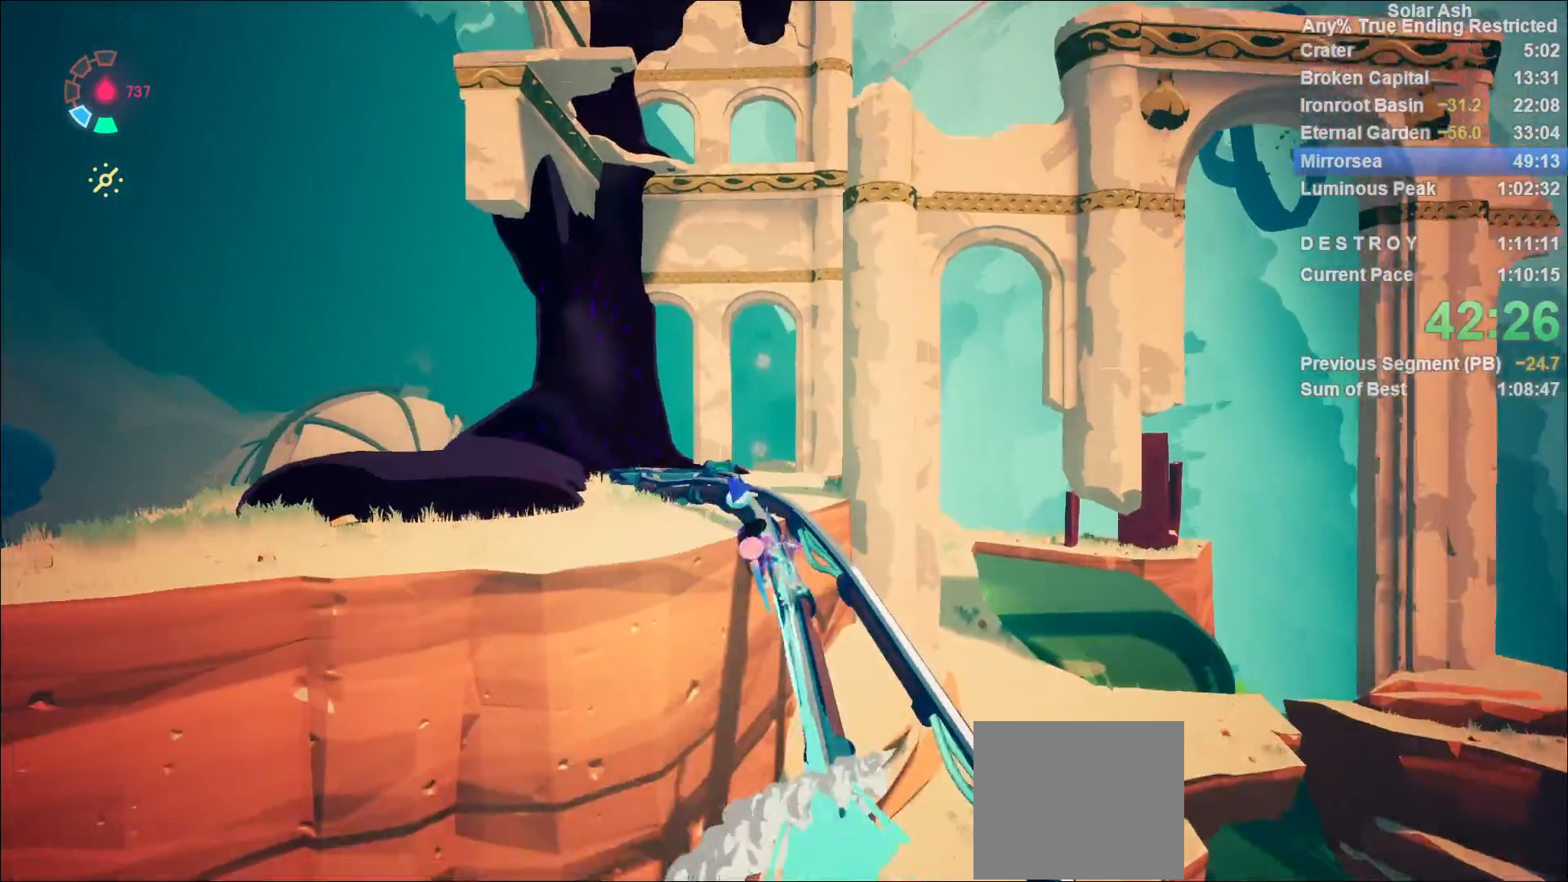
{"dt_ms": 1000, "buttons": ["L1"], "left_stick": "down-left", "right_stick": "center"}
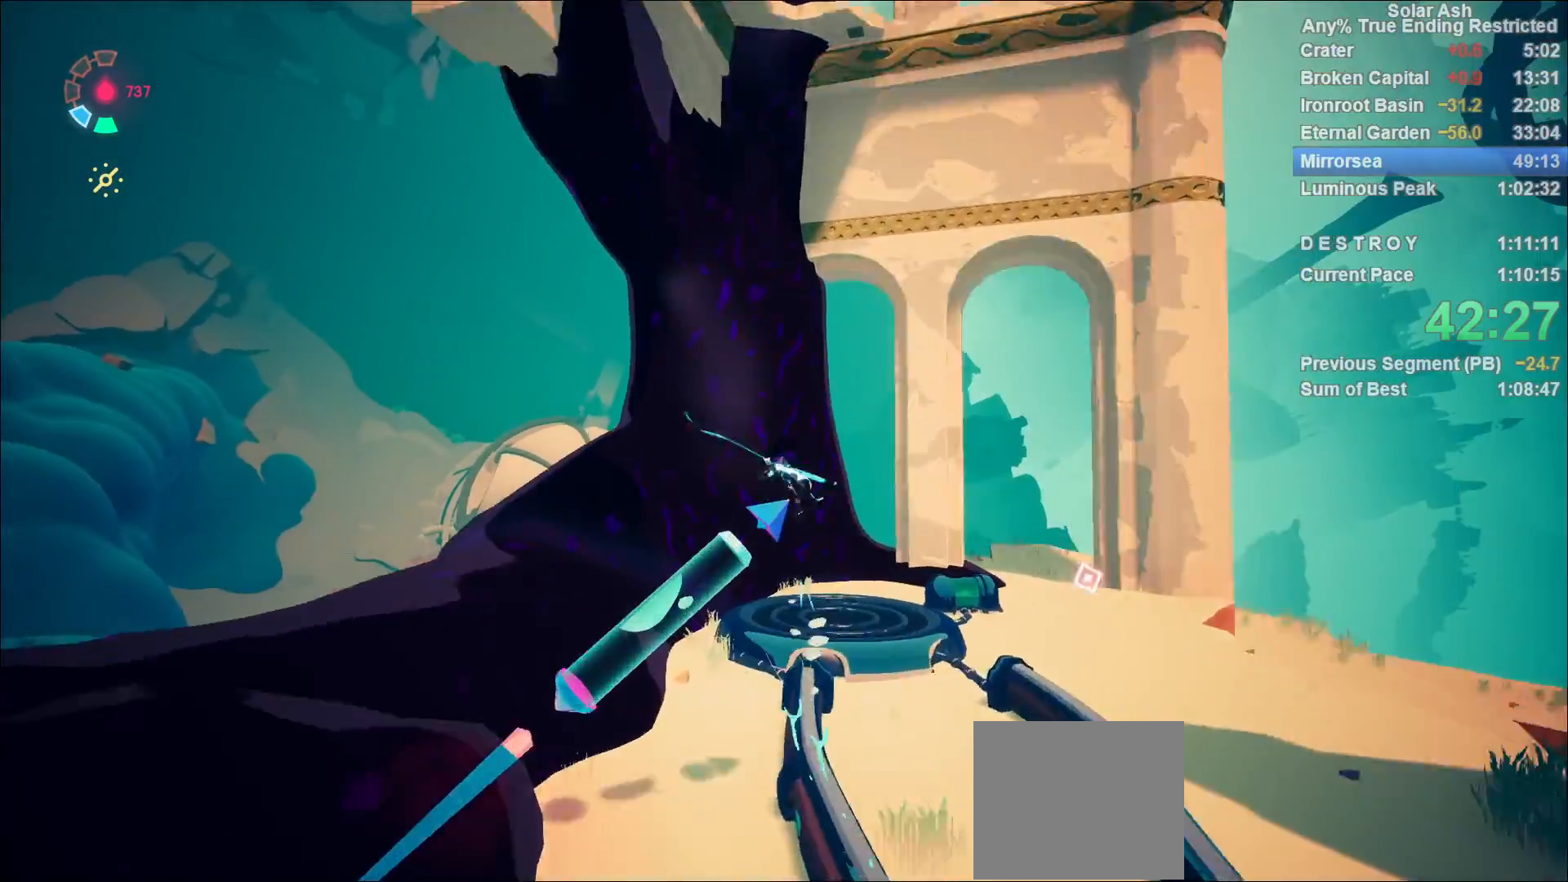
{"dt_ms": 500, "buttons": ["L1"], "left_stick": "down", "right_stick": "center", "events": [[17, "left_stick", "down"], [167, "R2", "down"], [217, "CROSS", "down"], [267, "R2", "up"], [350, "CROSS", "up"]]}
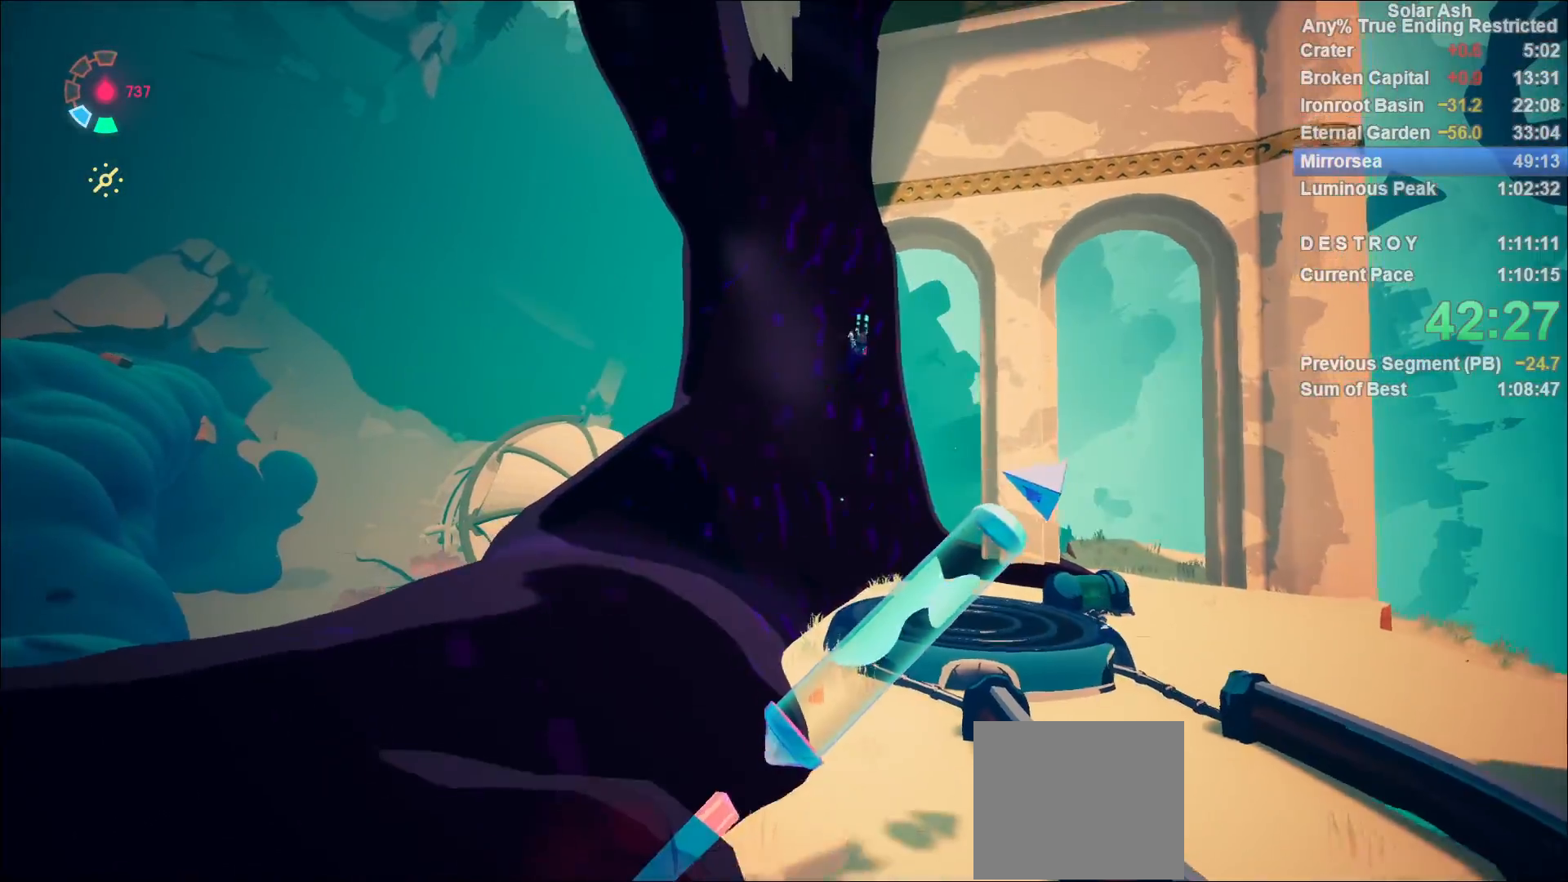
{"dt_ms": 500, "buttons": ["L1"], "left_stick": "down", "right_stick": "down", "events": [[150, "right_stick", "down"]]}
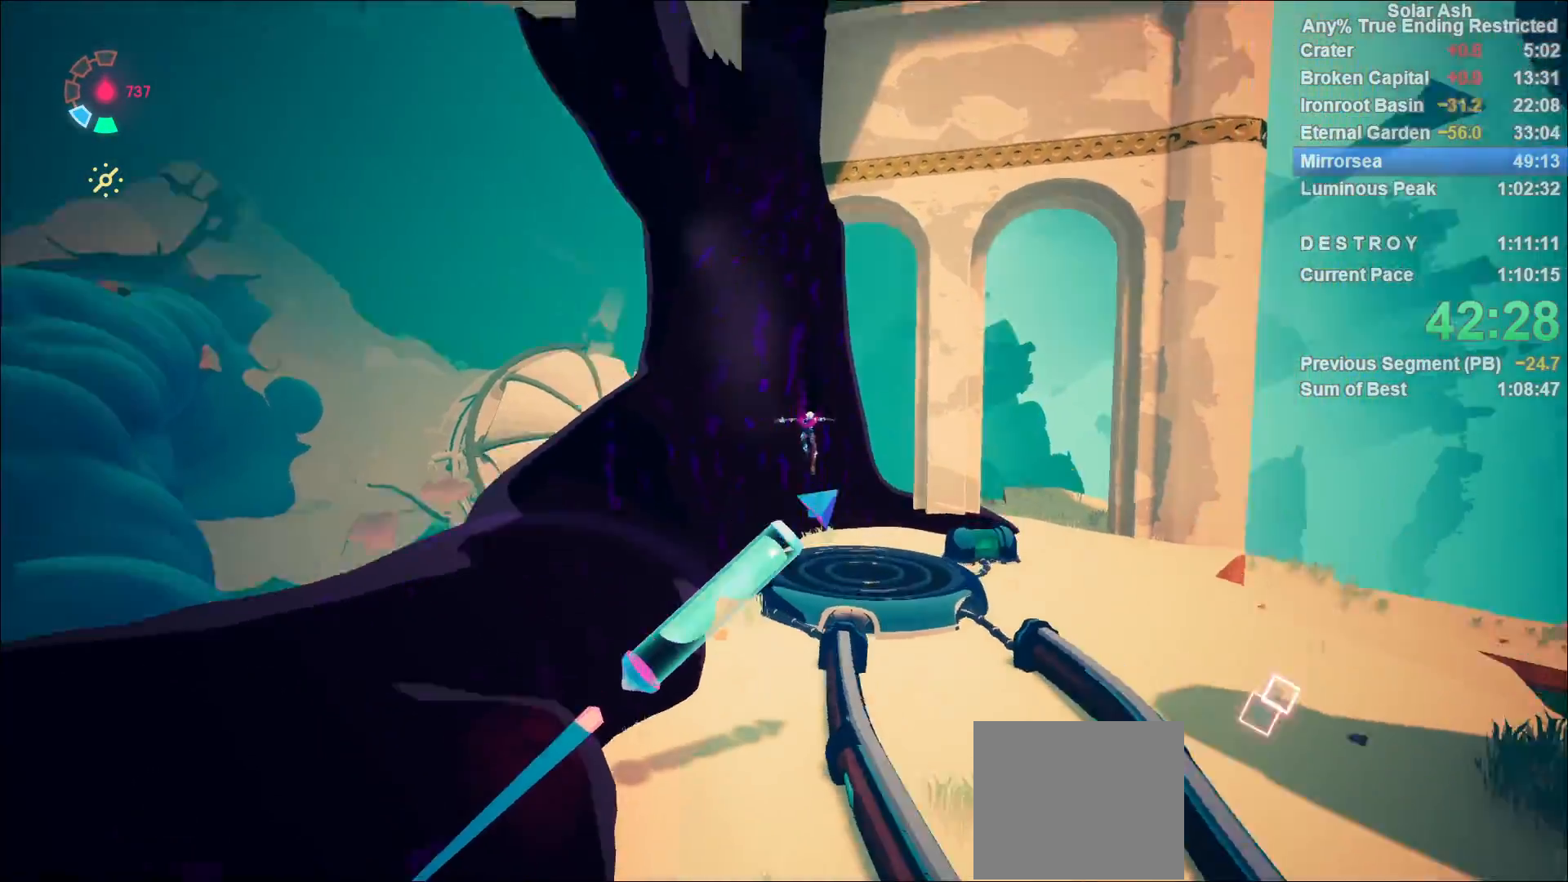
{"dt_ms": 500, "buttons": [], "left_stick": "down", "right_stick": "center", "events": [[150, "right_stick", "center"], [500, "L1", "up"]]}
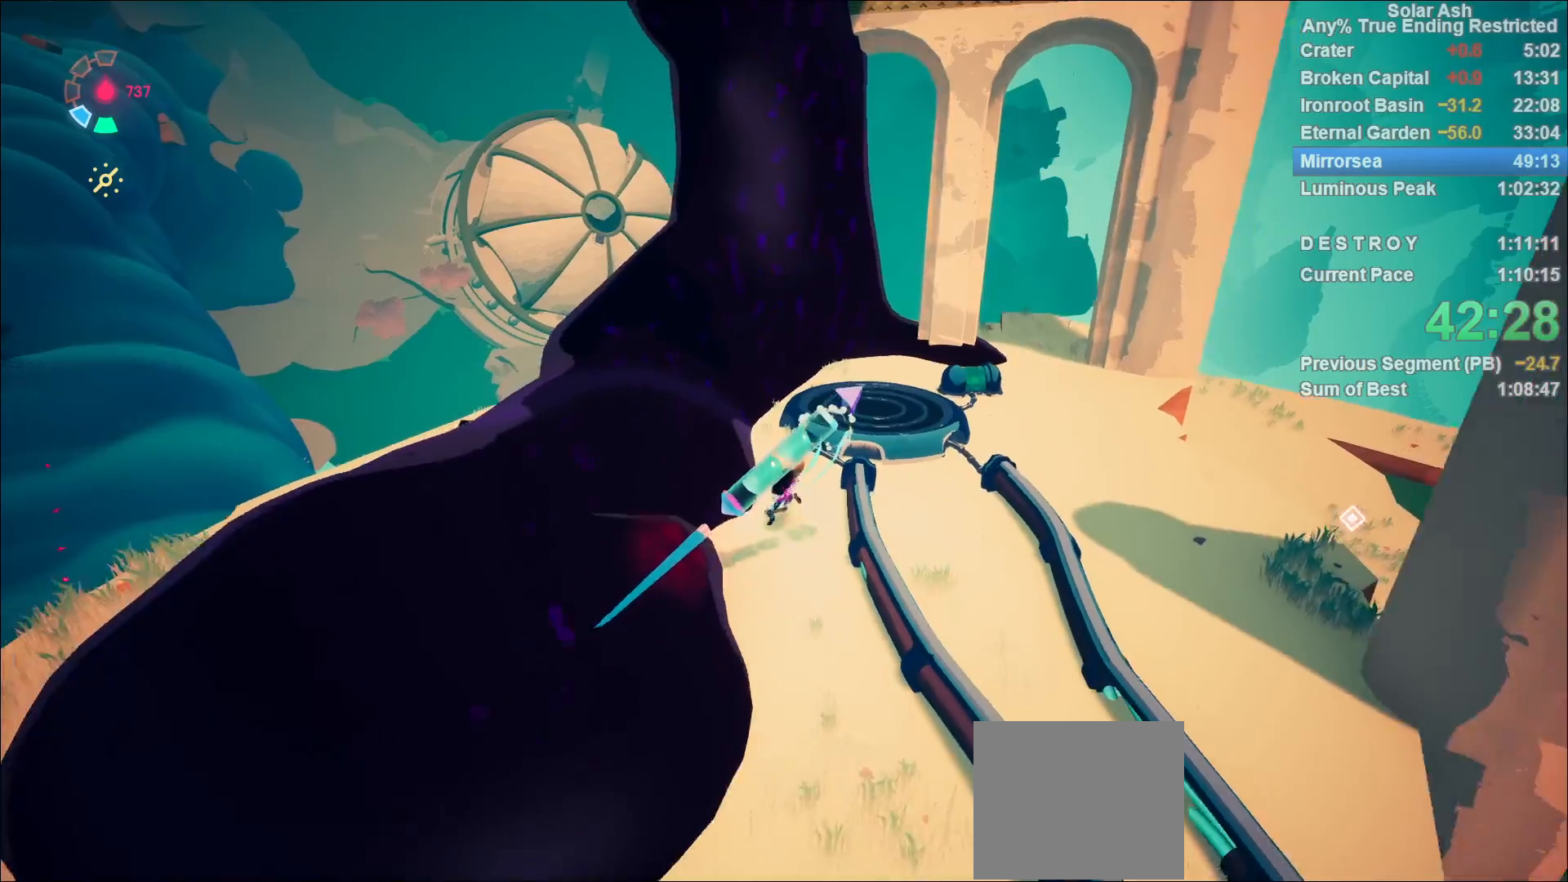
{"dt_ms": 500, "buttons": [], "left_stick": "up", "right_stick": "center", "events": [[33, "SQUARE", "down"], [50, "left_stick", "right"], [100, "SQUARE", "up"], [100, "left_stick", "up"]]}
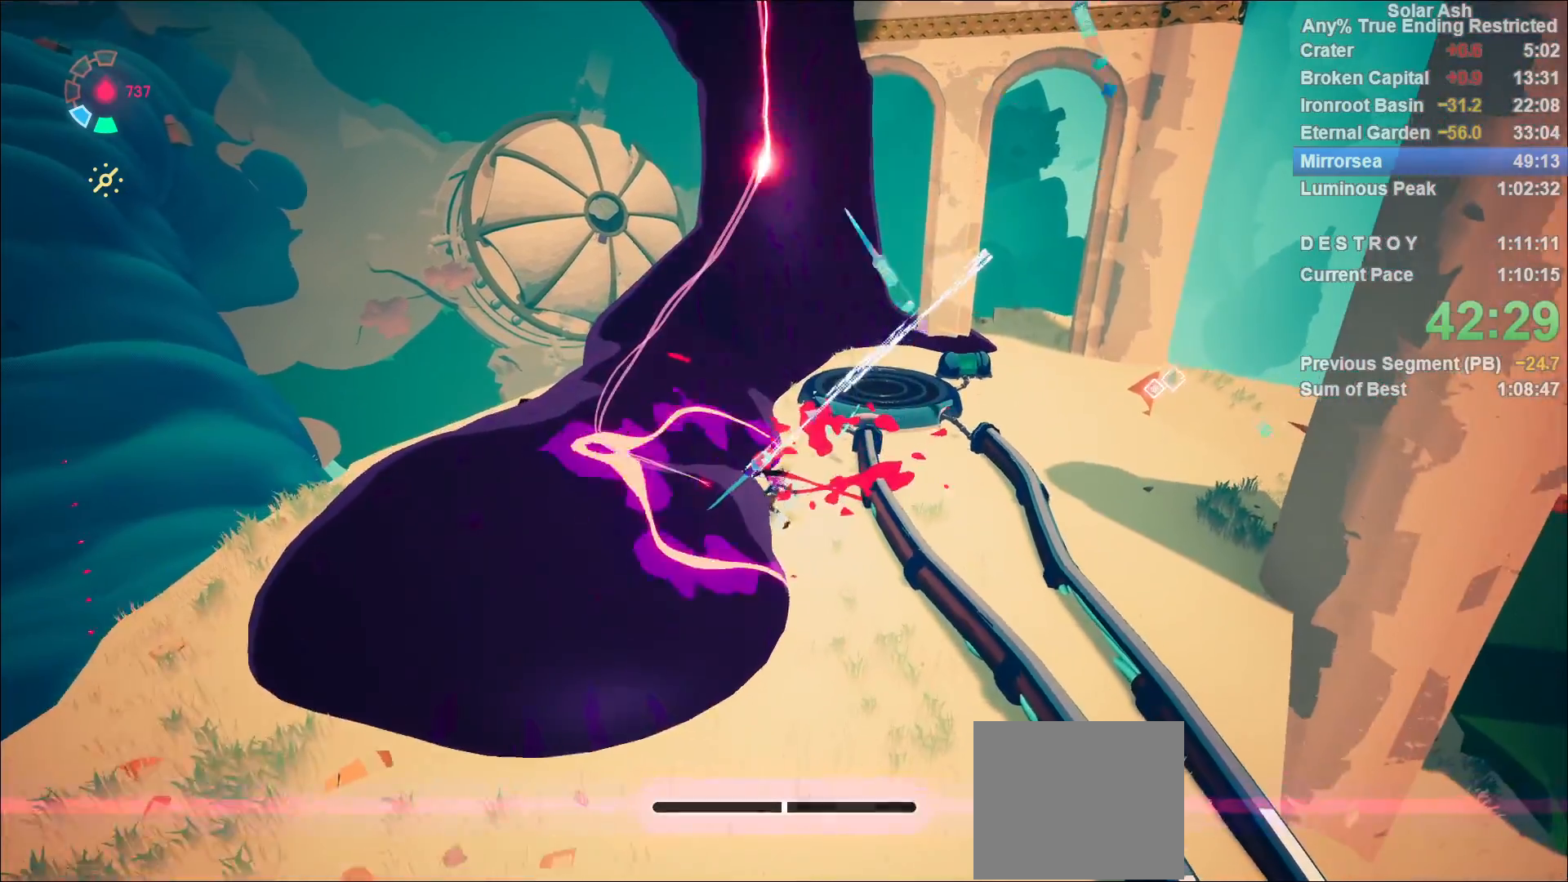
{"dt_ms": 500, "buttons": ["L1"], "left_stick": "up", "right_stick": "center", "events": [[50, "L1", "down"], [117, "R2", "down"], [150, "CROSS", "down"], [317, "CROSS", "up"], [317, "R2", "up"]]}
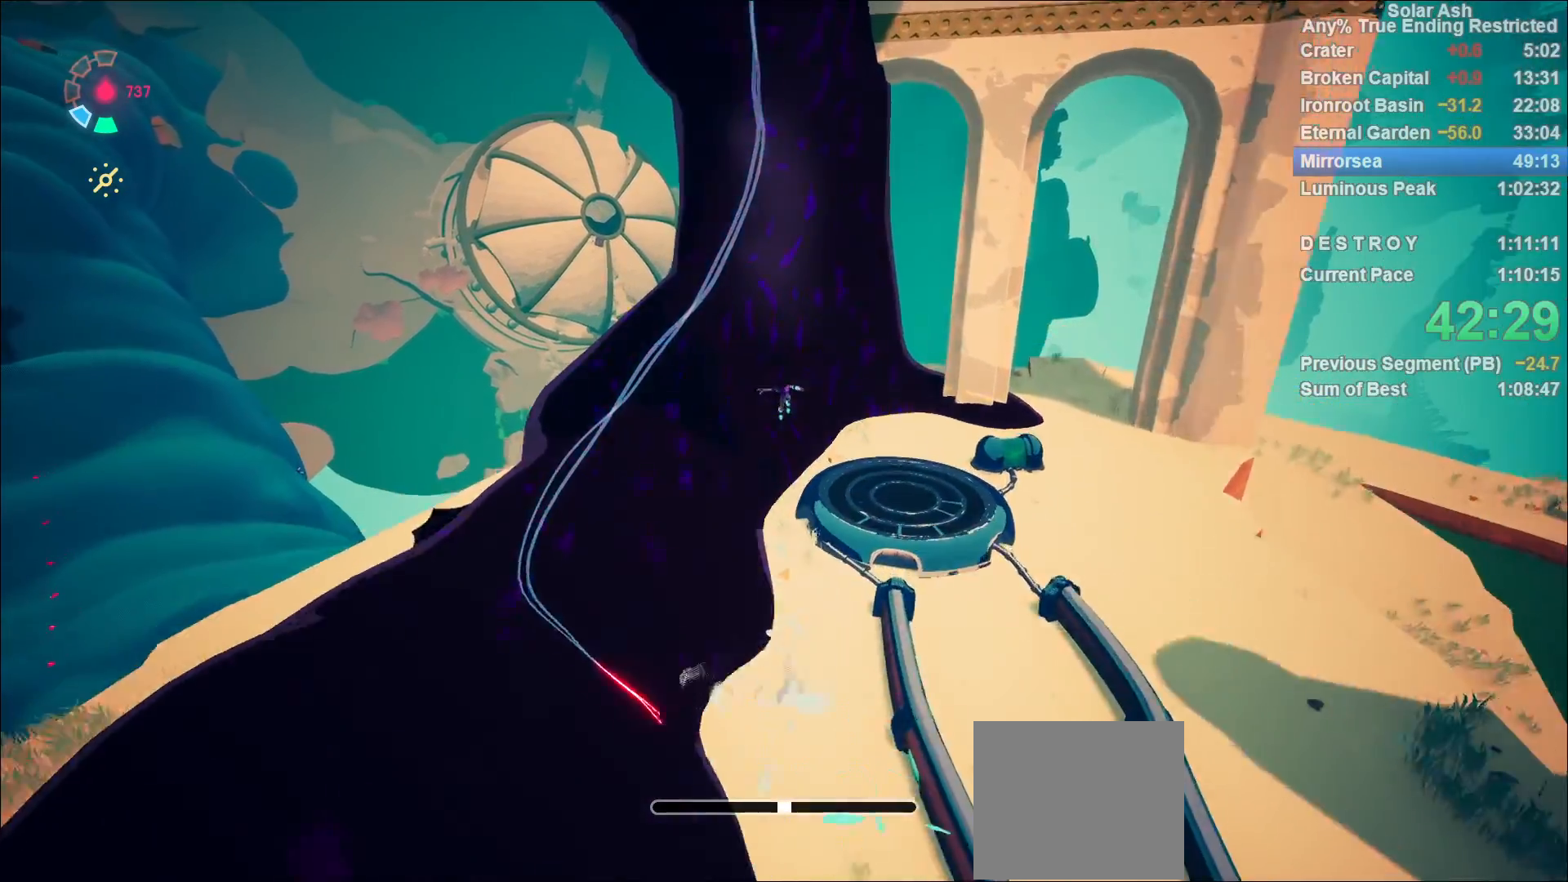
{"dt_ms": 500, "buttons": ["R2"], "left_stick": "up", "right_stick": "up-left", "events": [[17, "CROSS", "down"], [50, "left_stick", "up-right"], [183, "CROSS", "up"], [267, "left_stick", "up"], [367, "right_stick", "up"], [433, "L1", "up"], [433, "right_stick", "up-left"], [483, "R2", "down"]]}
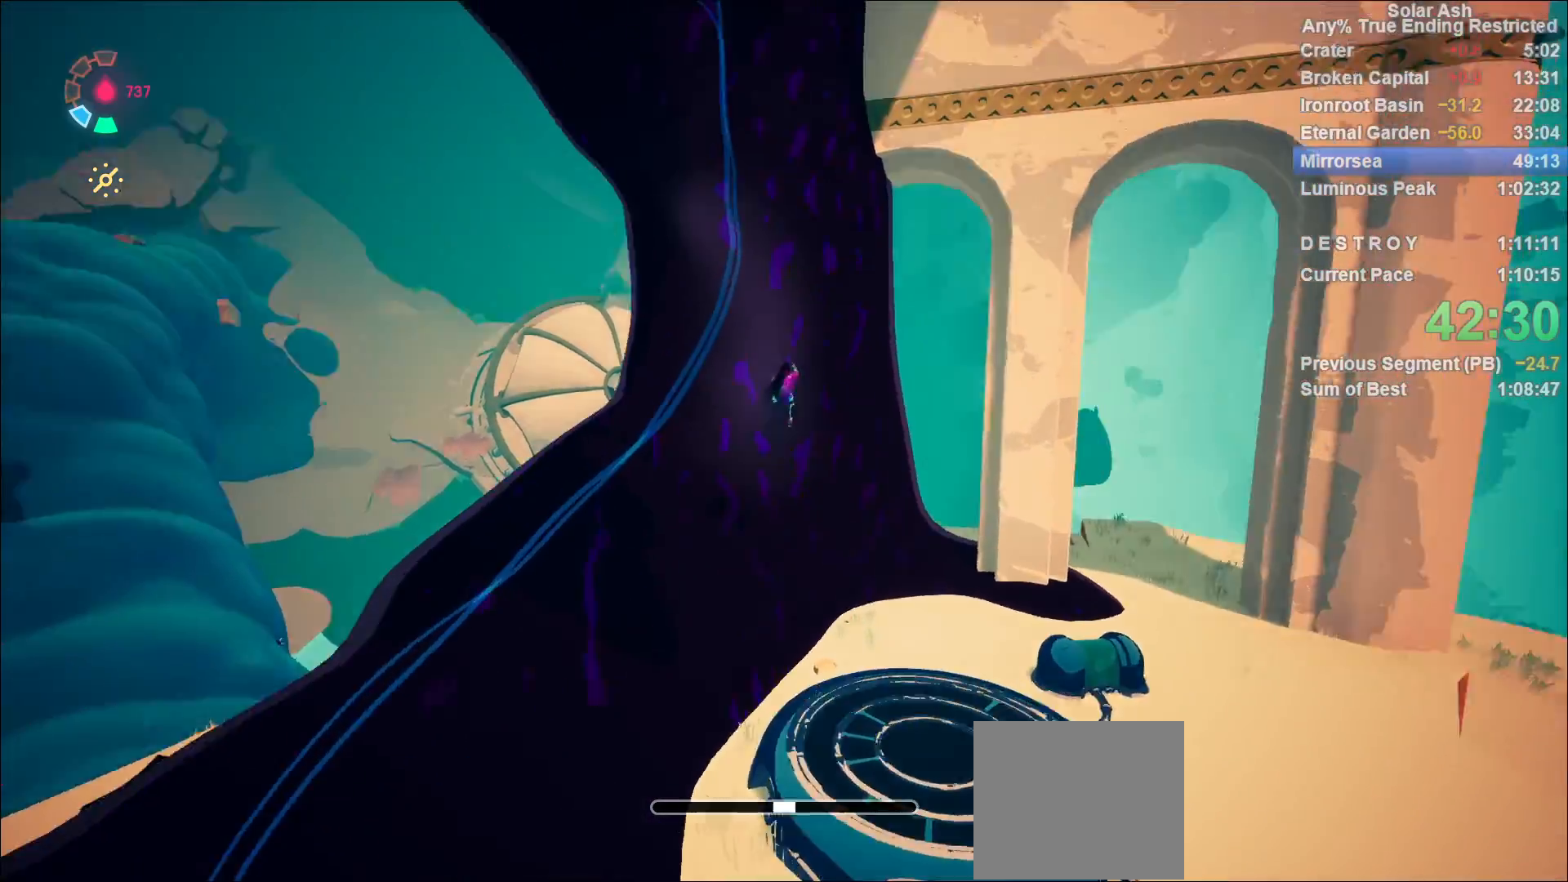
{"dt_ms": 500, "buttons": ["R2"], "left_stick": "up", "right_stick": "down-left", "events": [[83, "R2", "up"], [83, "right_stick", "center"], [133, "R2", "down"], [233, "R2", "up"], [283, "R2", "down"], [367, "R2", "up"], [400, "right_stick", "down-left"], [450, "R2", "down"]]}
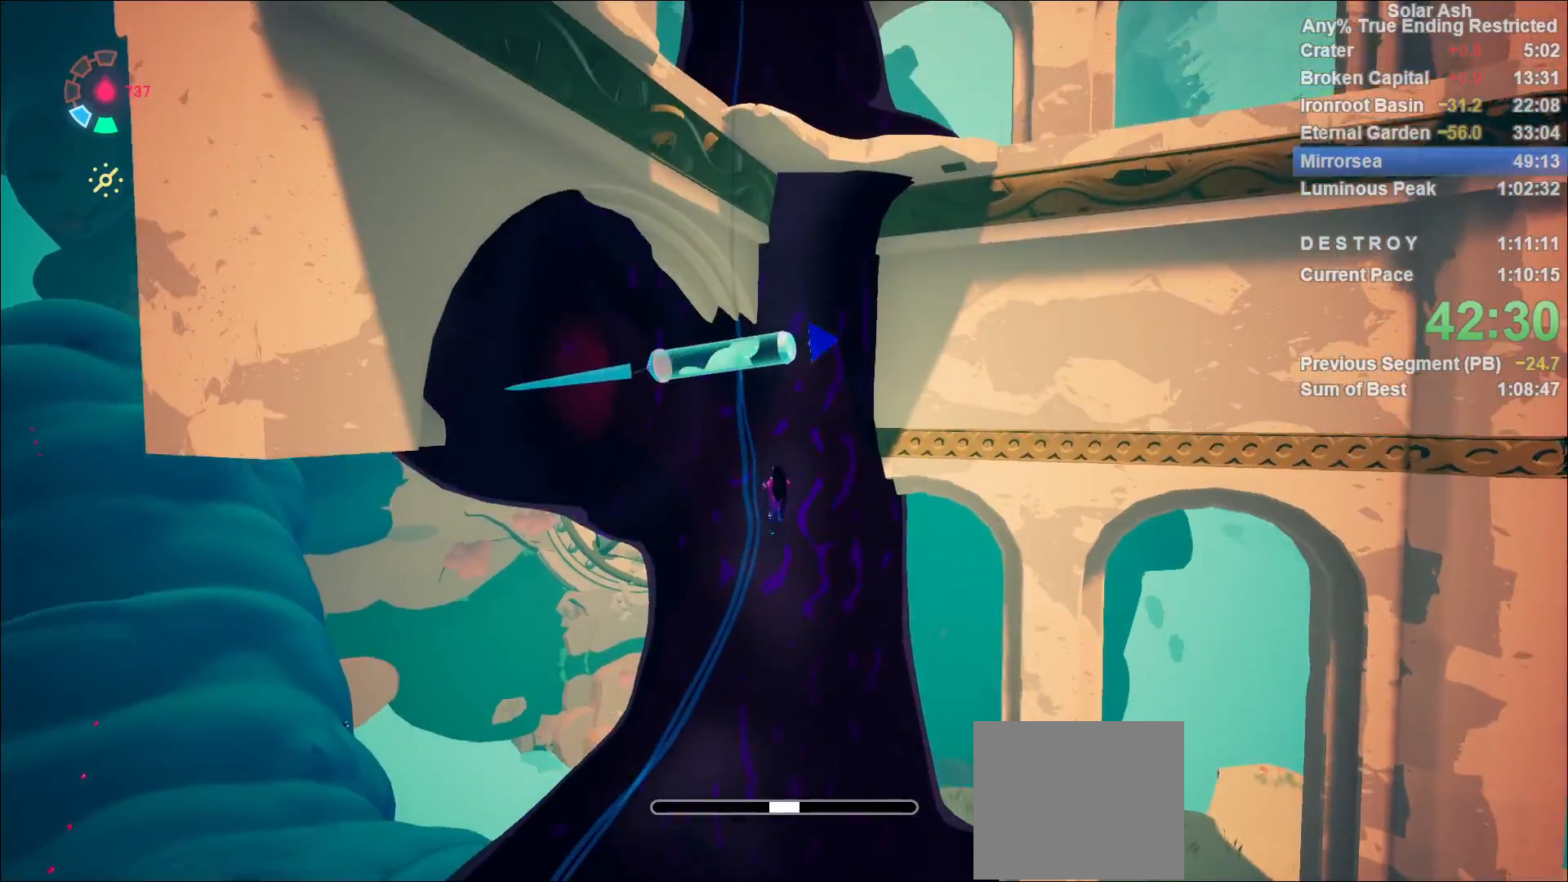
{"dt_ms": 500, "buttons": ["R2"], "left_stick": "up", "right_stick": "center", "events": [[17, "R2", "up"], [33, "right_stick", "down"], [83, "right_stick", "center"], [100, "R2", "down"], [183, "R2", "up"], [250, "R2", "down"], [267, "SQUARE", "down"], [300, "R2", "up"], [350, "SQUARE", "up"], [433, "R2", "down"]]}
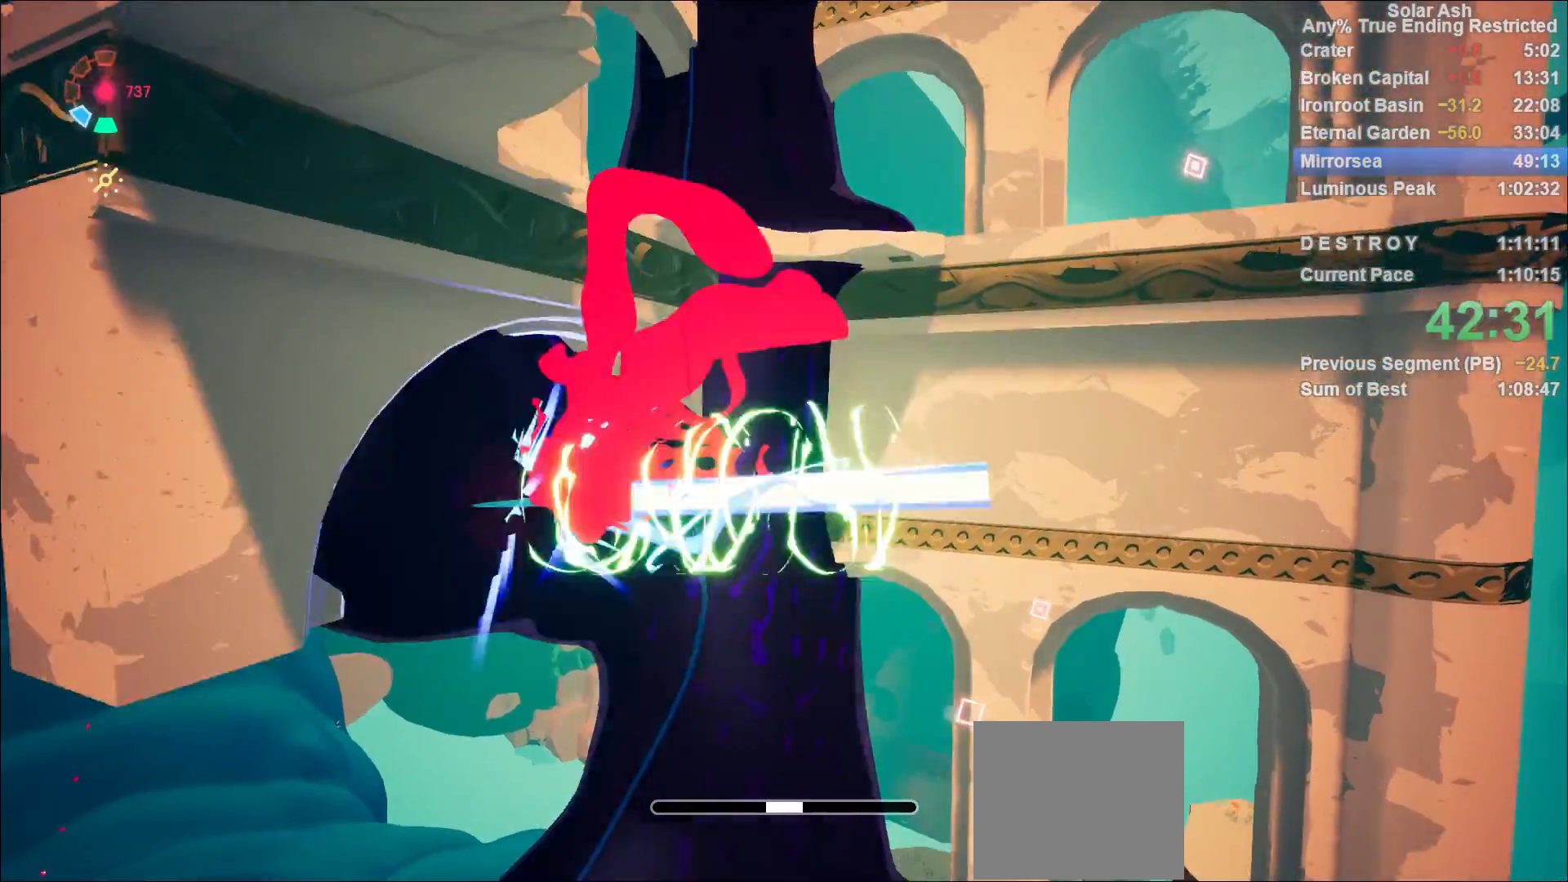
{"dt_ms": 500, "buttons": [], "left_stick": "up", "right_stick": "center", "events": [[67, "R2", "up"], [133, "R2", "down"], [250, "R2", "up"], [317, "R2", "down"], [333, "right_stick", "left"], [417, "R2", "up"], [483, "right_stick", "center"]]}
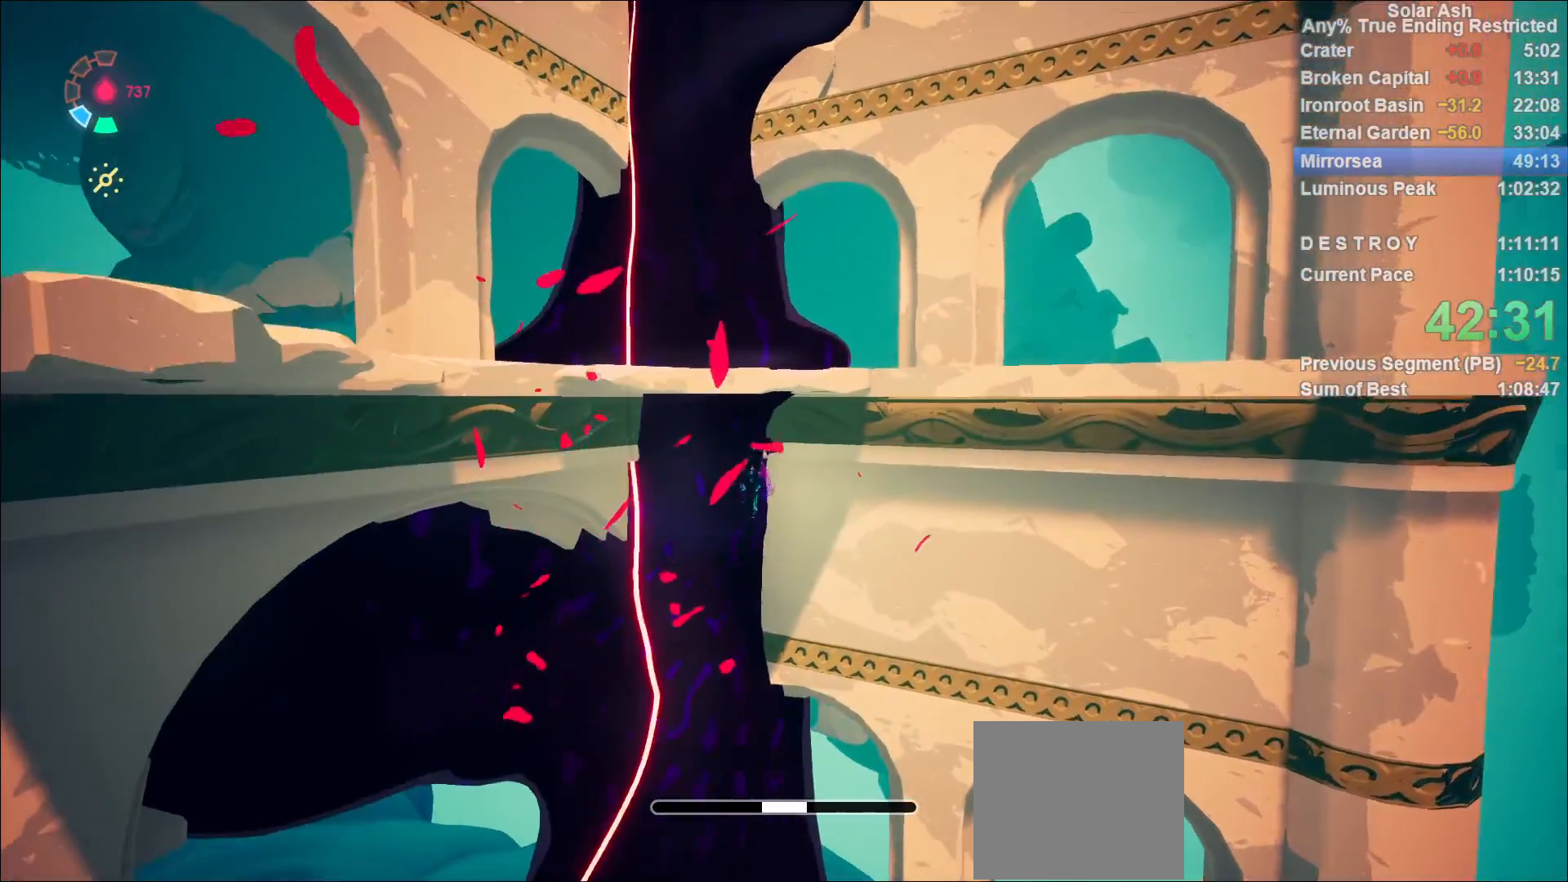
{"dt_ms": 500, "buttons": [], "left_stick": "up-left", "right_stick": "center", "events": [[17, "R2", "down"], [117, "R2", "up"], [283, "left_stick", "up-left"]]}
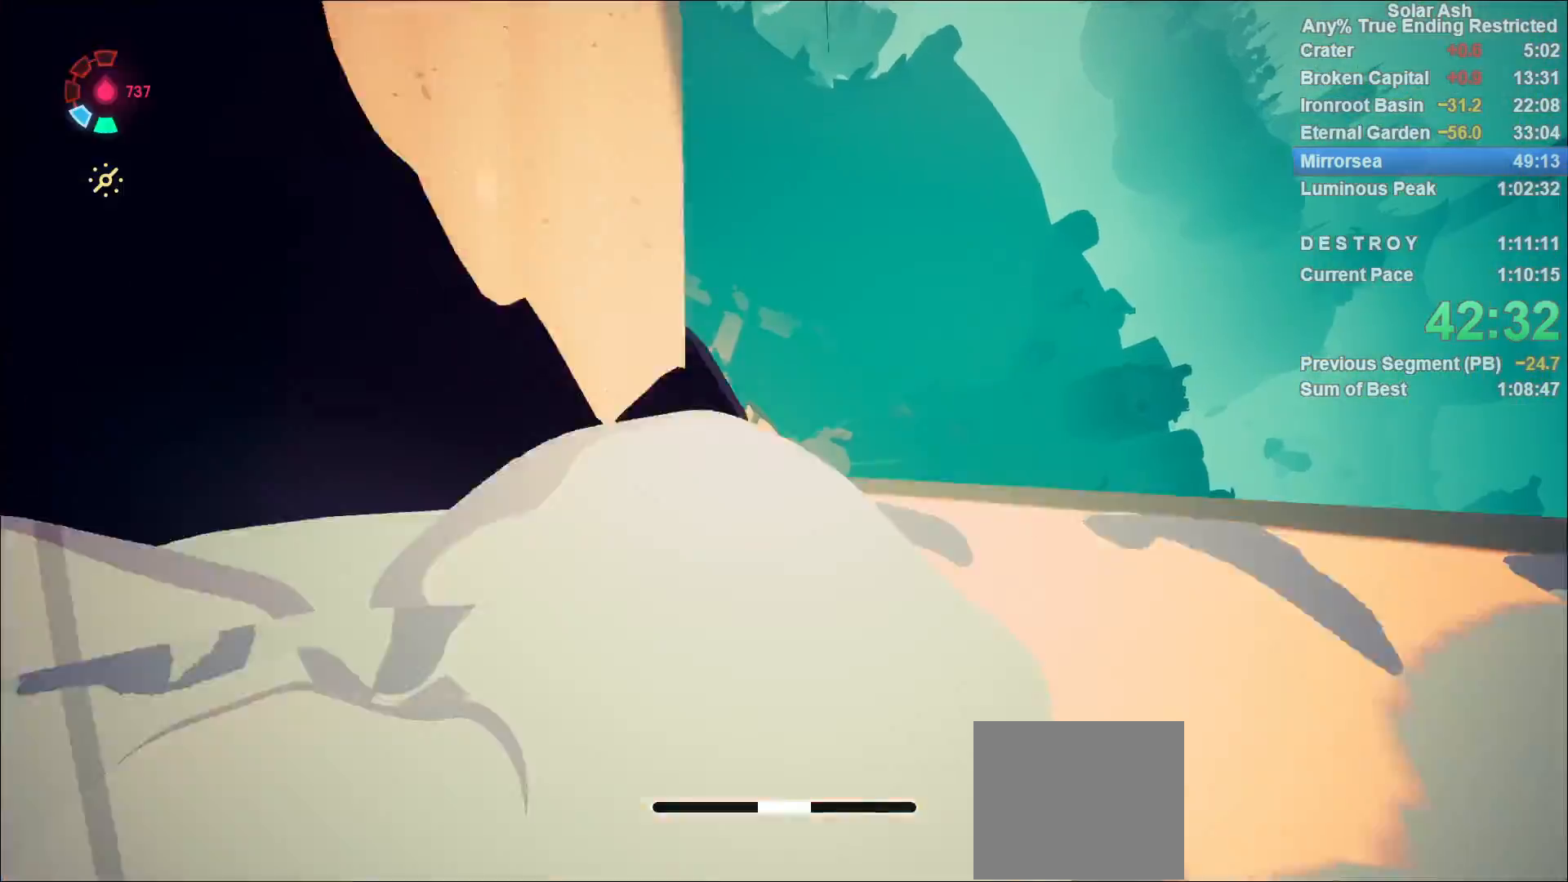
{"dt_ms": 500, "buttons": [], "left_stick": "up-left", "right_stick": "center", "events": []}
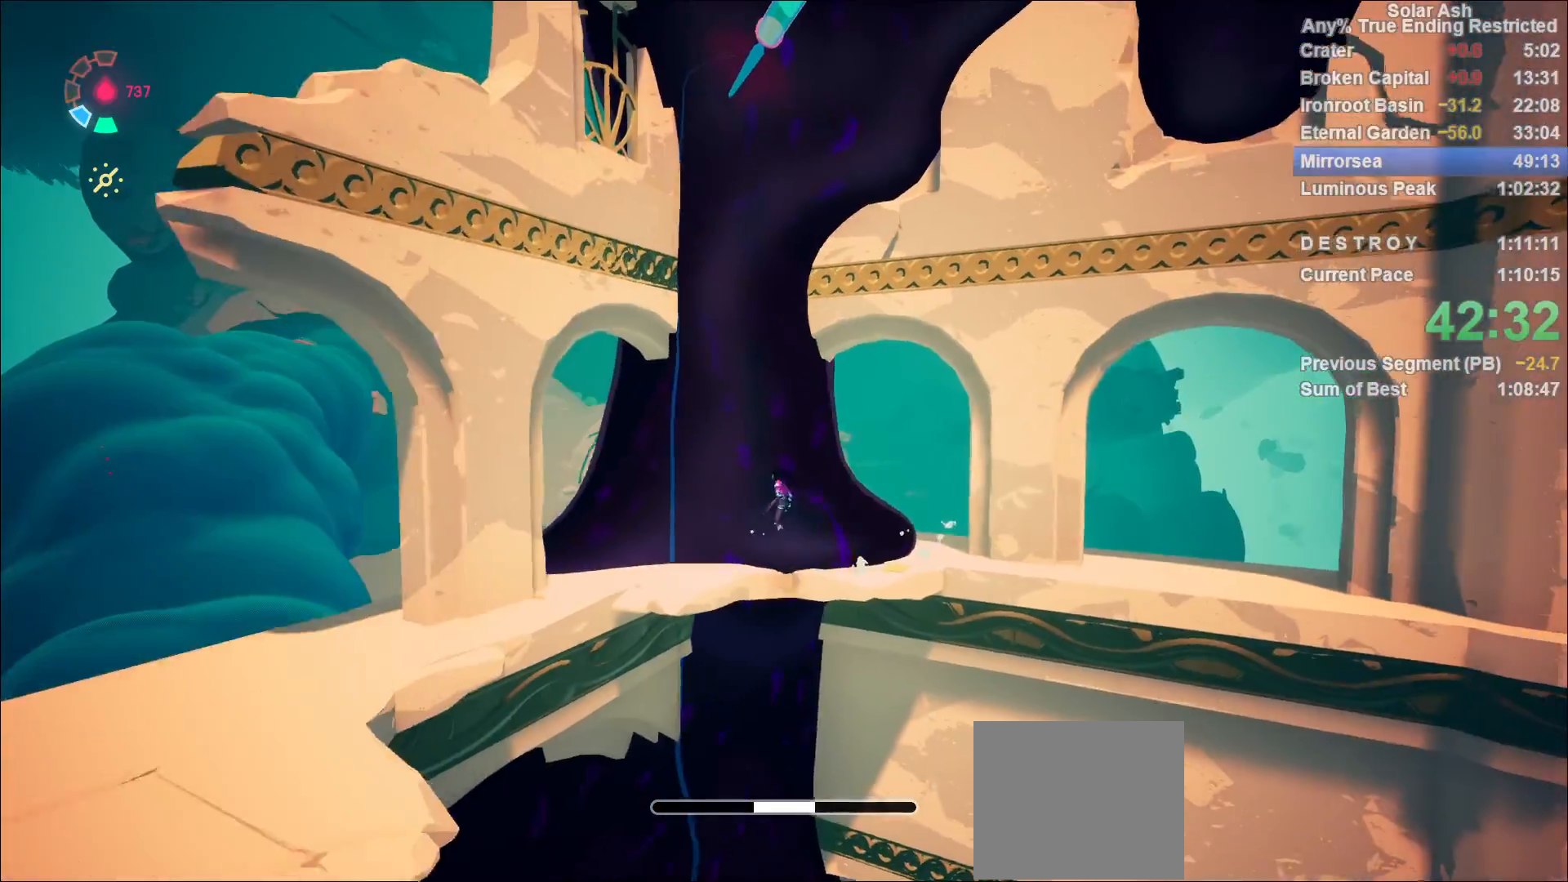
{"dt_ms": 500, "buttons": [], "left_stick": "up", "right_stick": "center", "events": [[50, "left_stick", "up"], [83, "R2", "down"], [200, "R2", "up"]]}
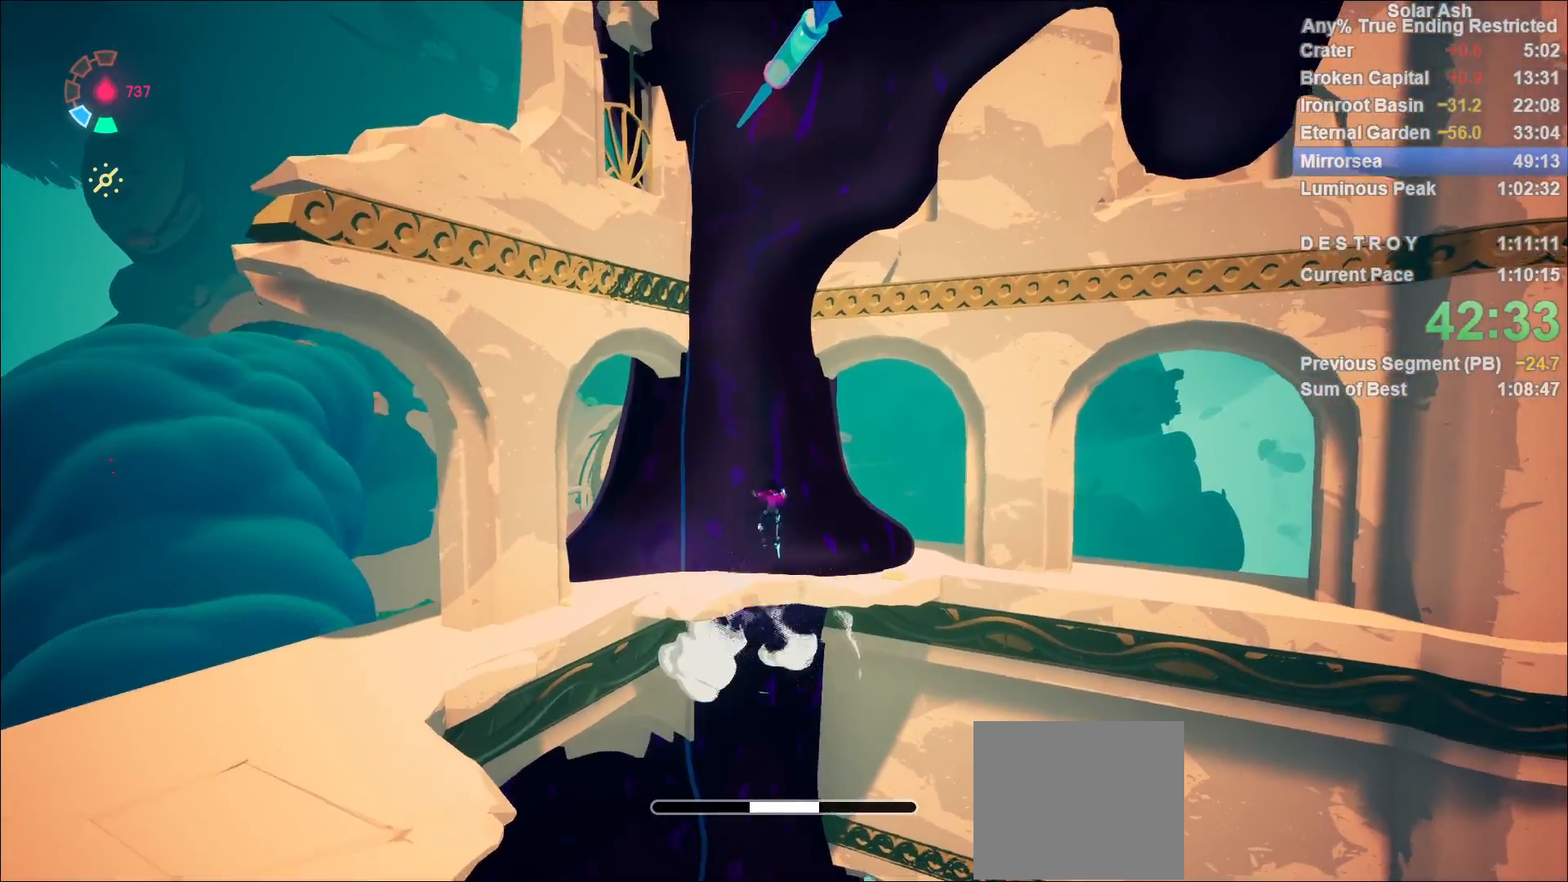
{"dt_ms": 1000, "buttons": [], "left_stick": "up", "right_stick": "center"}
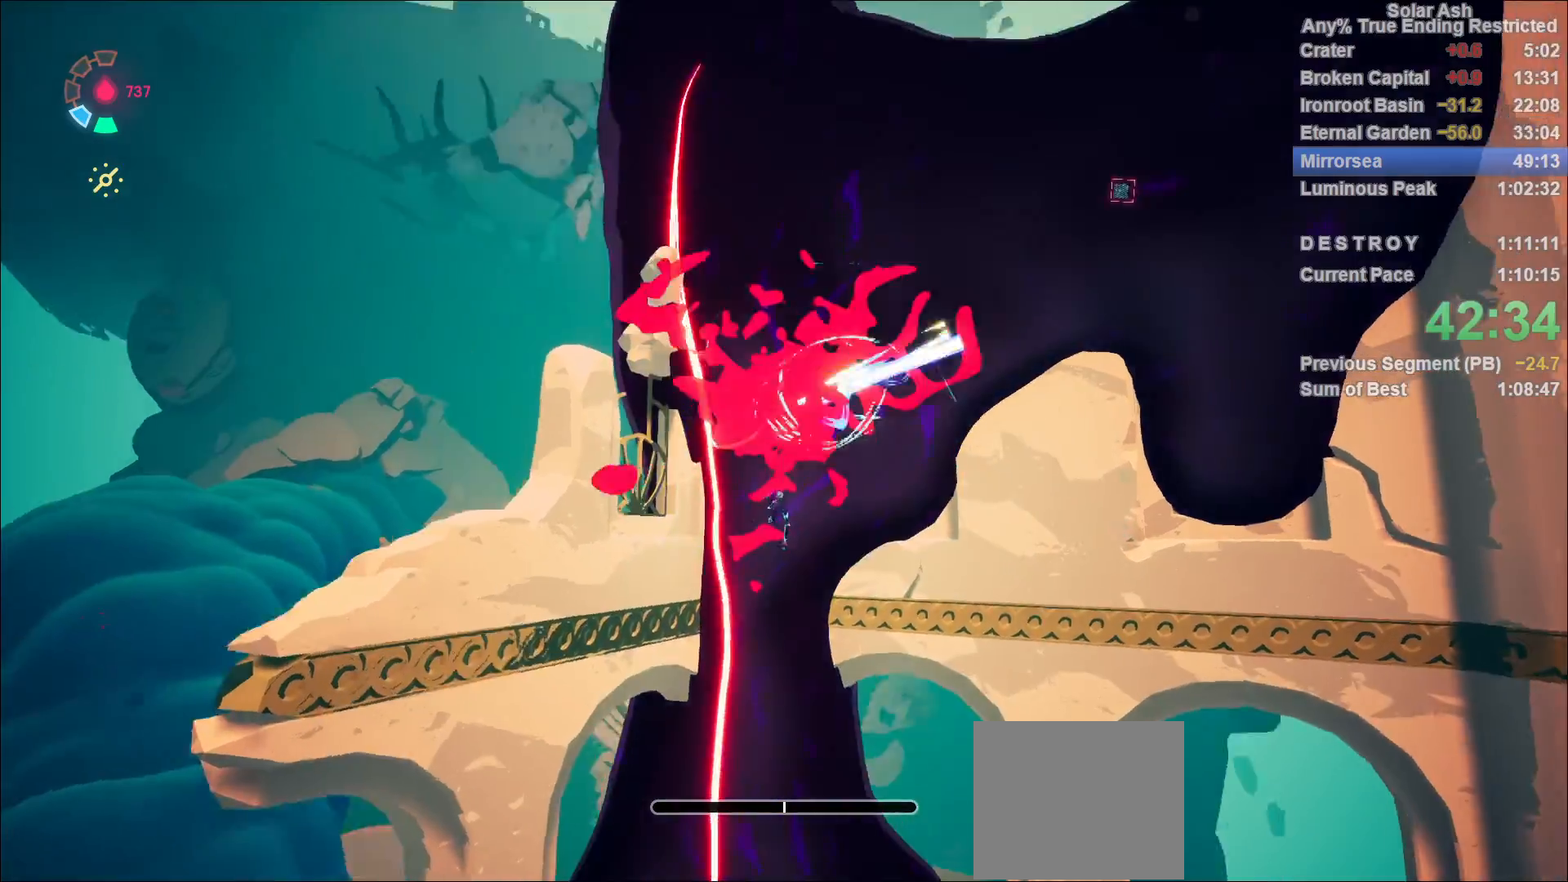
{"dt_ms": 500, "buttons": [], "left_stick": "center", "right_stick": "down-left", "events": [[33, "R2", "down"], [117, "R2", "up"], [150, "R2", "down"], [250, "R2", "up"], [300, "R2", "down"], [367, "R2", "up"], [400, "right_stick", "down-left"], [417, "left_stick", "center"]]}
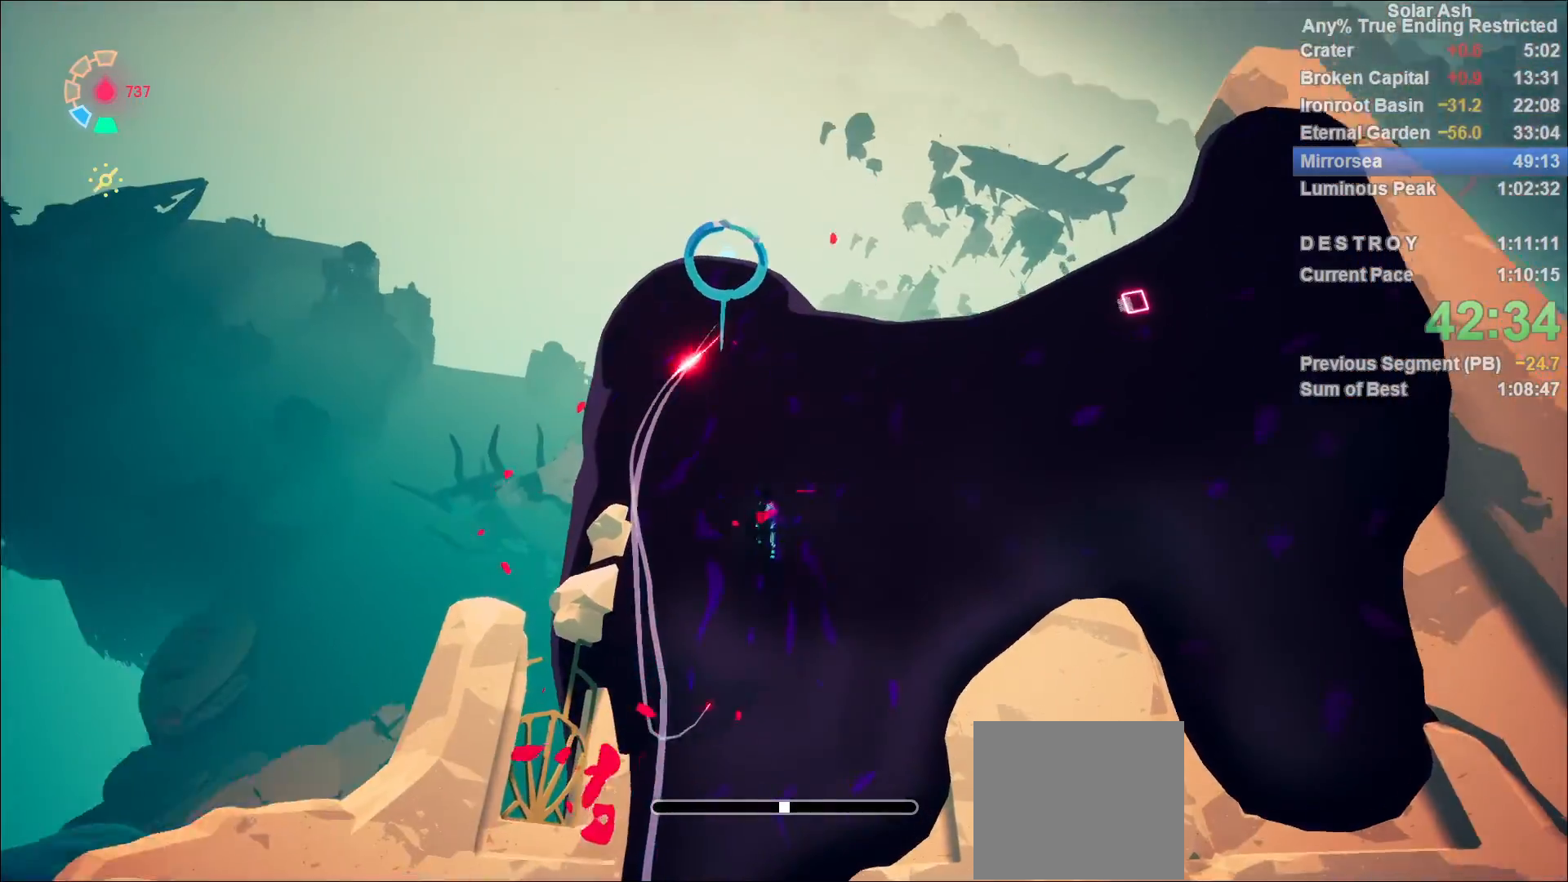
{"dt_ms": 500, "buttons": ["R2"], "left_stick": "right", "right_stick": "down", "events": [[50, "left_stick", "up-right"], [67, "right_stick", "center"], [83, "R2", "down"], [167, "R2", "up"], [217, "R2", "down"], [300, "R2", "up"], [350, "R2", "down"], [433, "R2", "up"], [433, "left_stick", "right"], [450, "right_stick", "down"], [483, "R2", "down"]]}
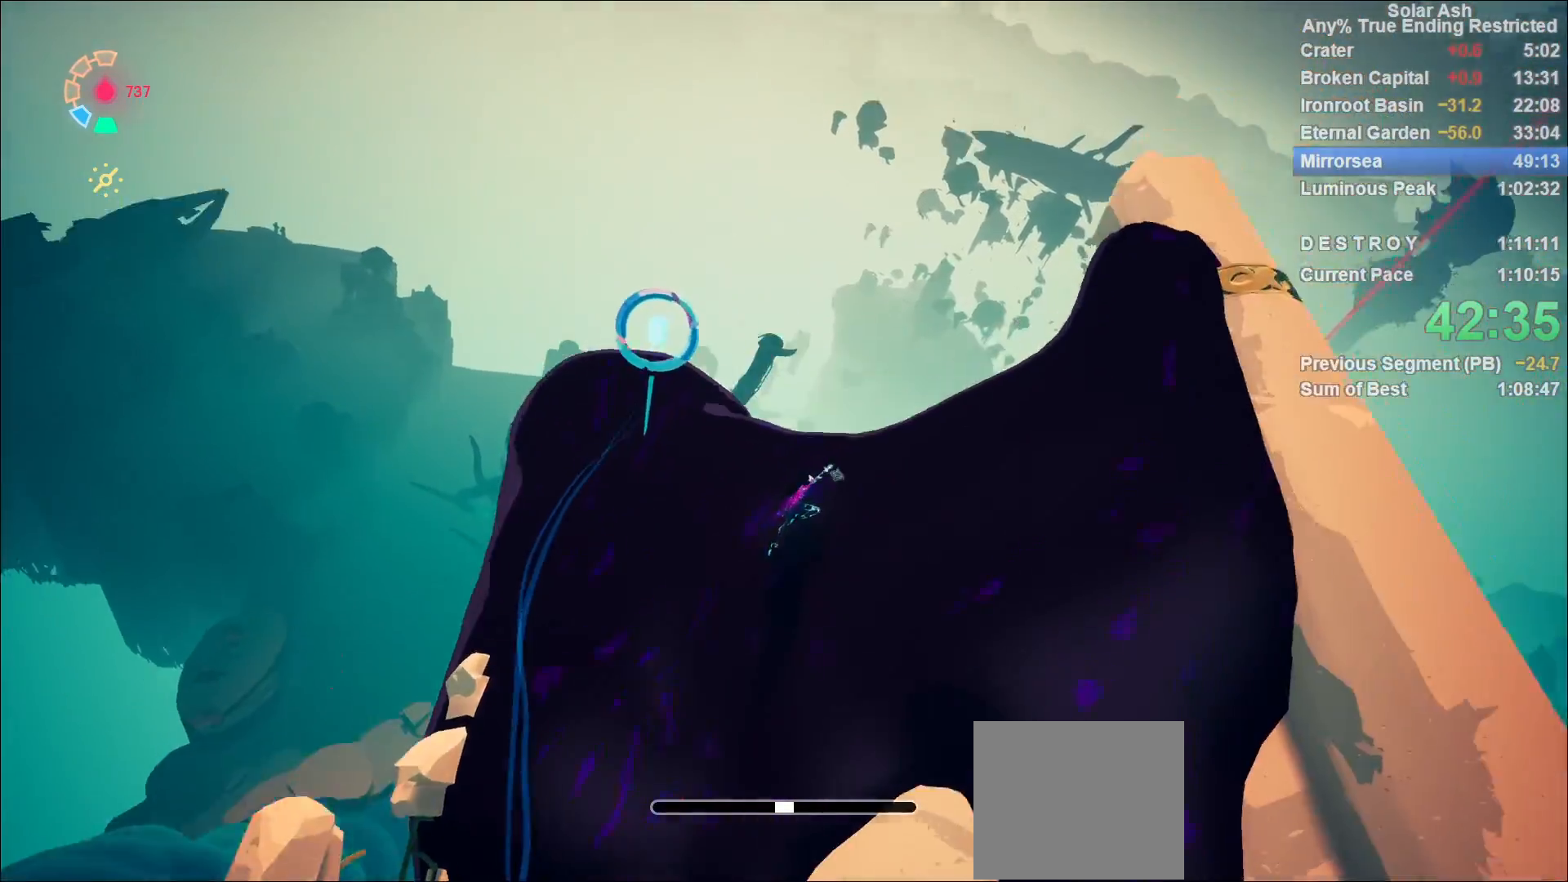
{"dt_ms": 500, "buttons": ["R1"], "left_stick": "center", "right_stick": "center", "events": [[67, "R2", "up"], [200, "R2", "down"], [200, "left_stick", "up-right"], [250, "right_stick", "center"], [283, "R2", "up"], [367, "R1", "down"], [483, "left_stick", "center"]]}
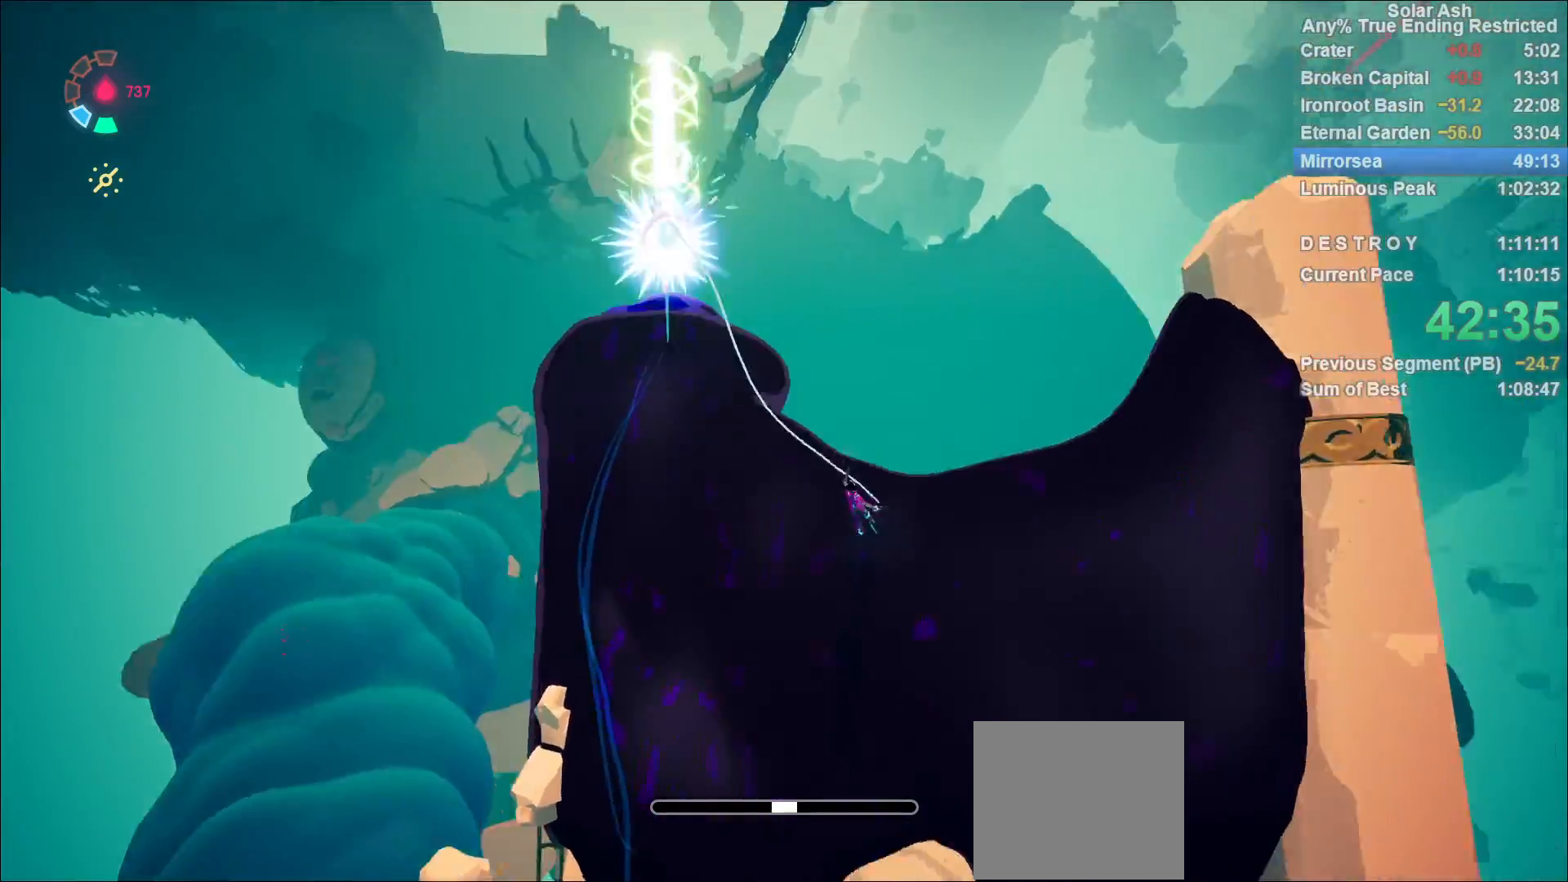
{"dt_ms": 500, "buttons": [], "left_stick": "center", "right_stick": "center"}
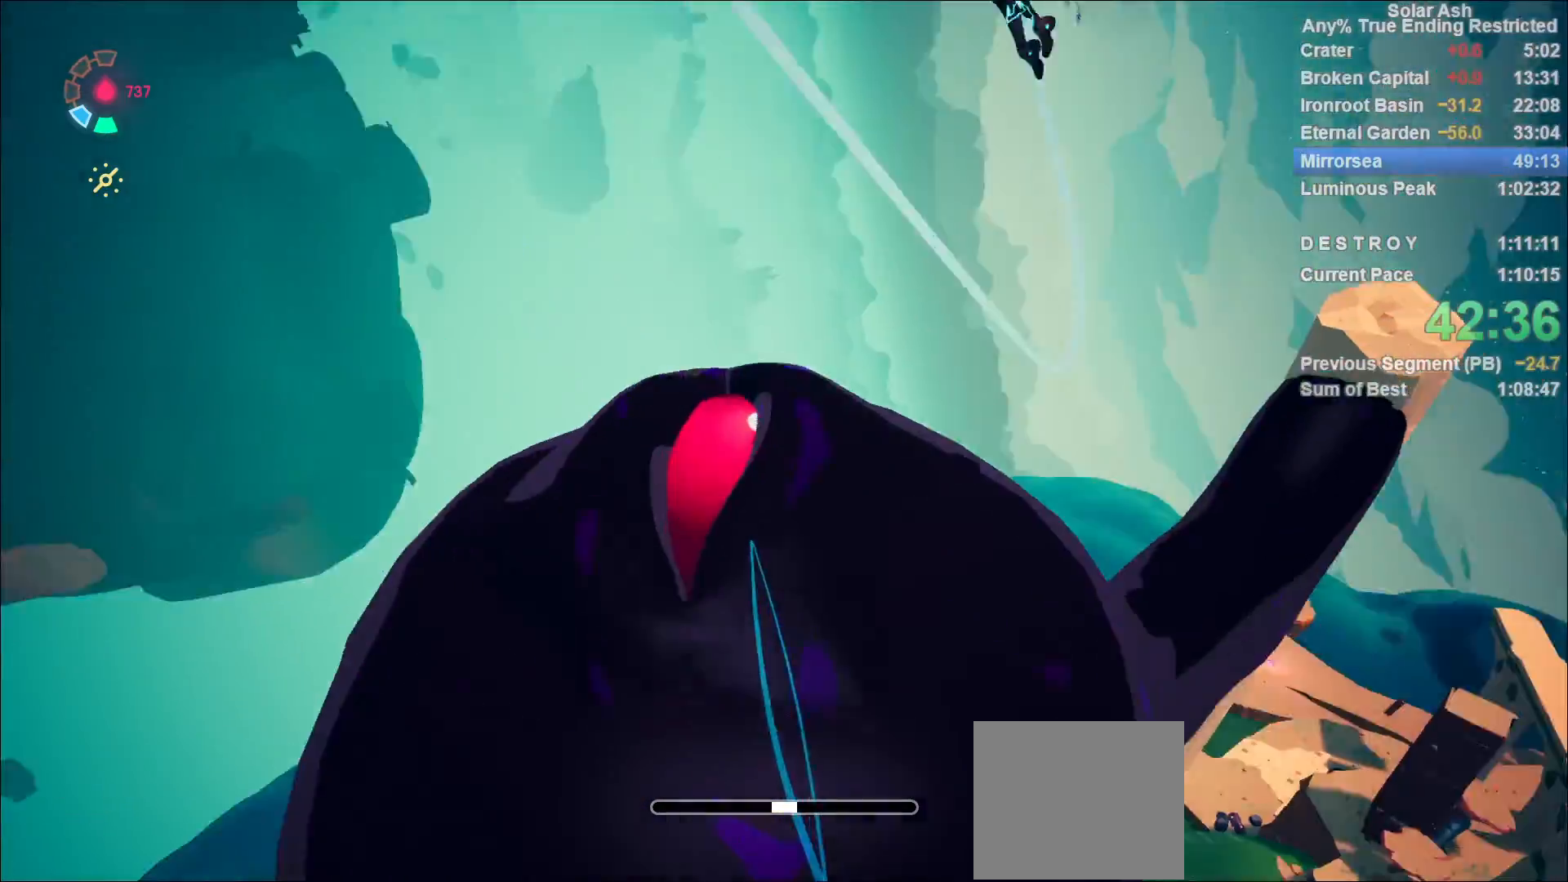
{"dt_ms": 500, "buttons": [], "left_stick": "center", "right_stick": "center"}
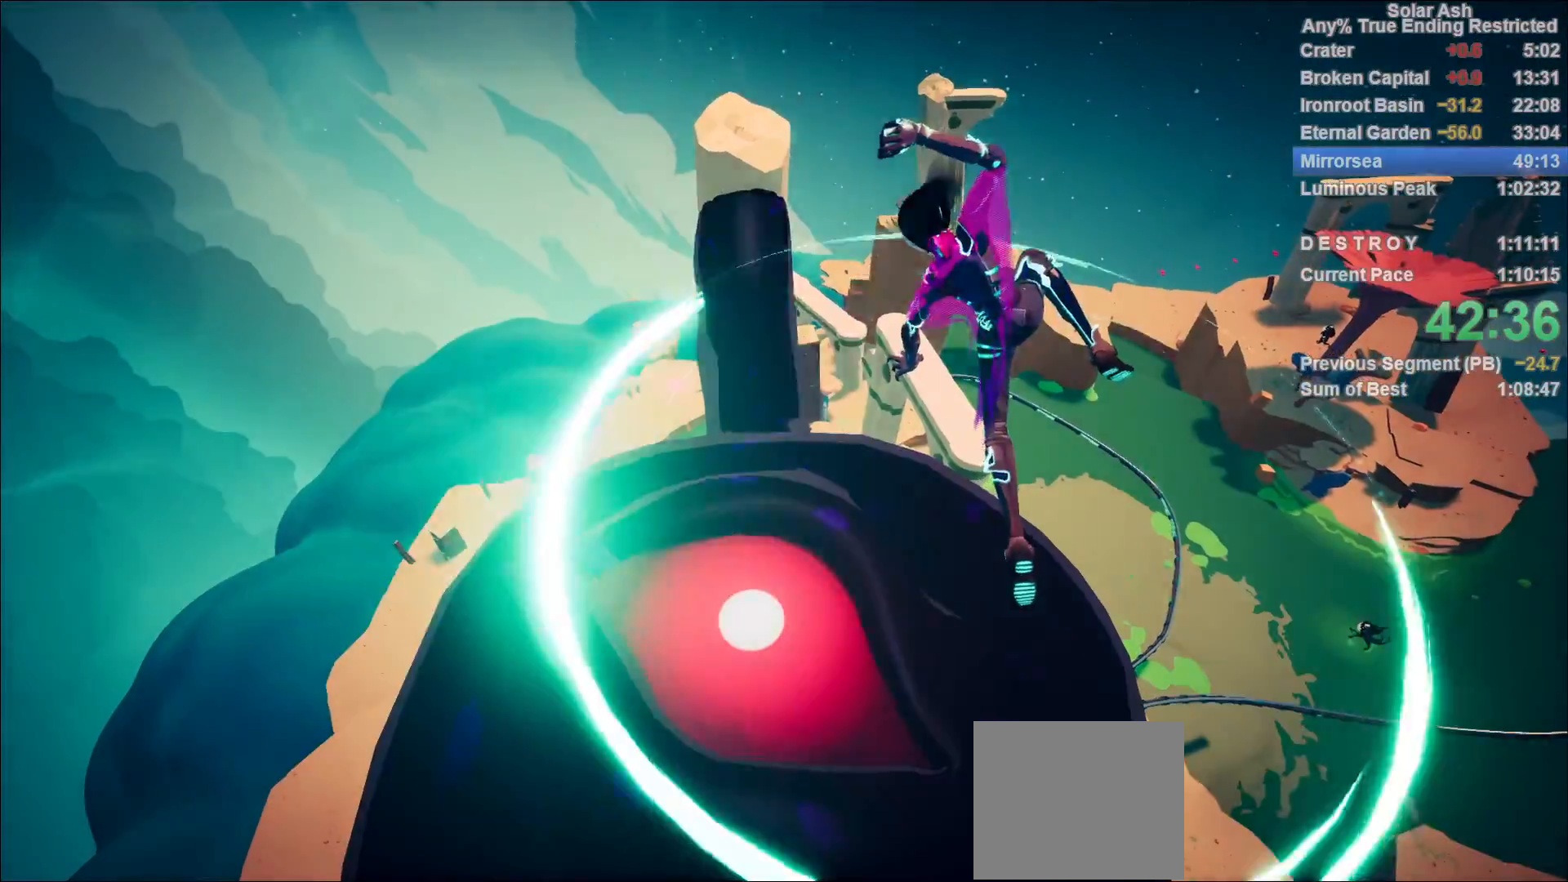
{"dt_ms": 500, "buttons": [], "left_stick": "center", "right_stick": "center", "events": []}
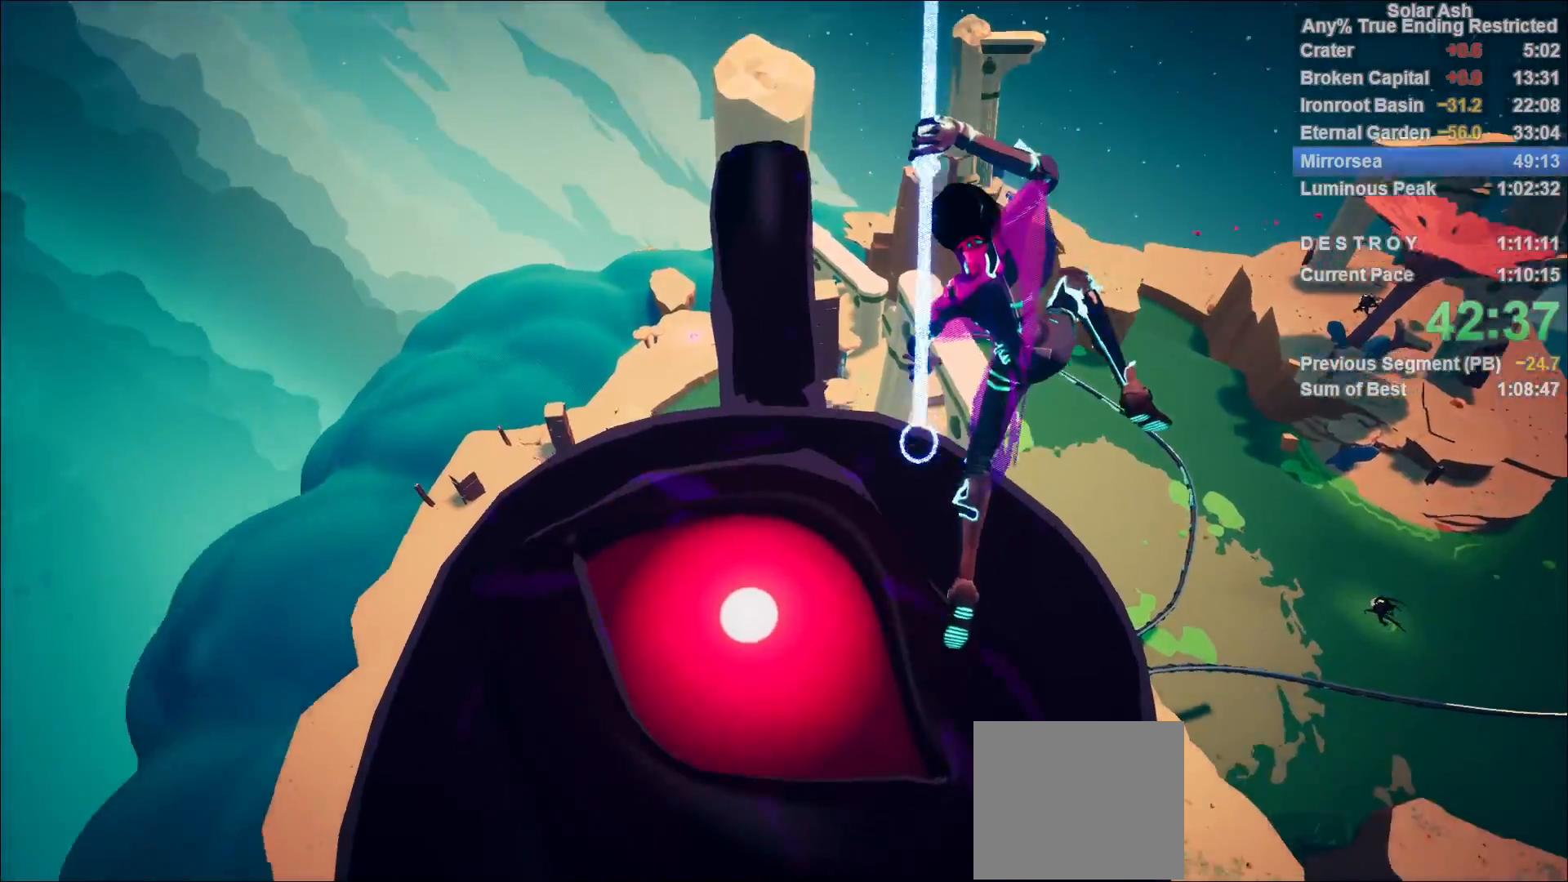
{"dt_ms": 500, "buttons": [], "left_stick": "center", "right_stick": "center", "events": [[33, "right_stick", "down"], [150, "right_stick", "center"]]}
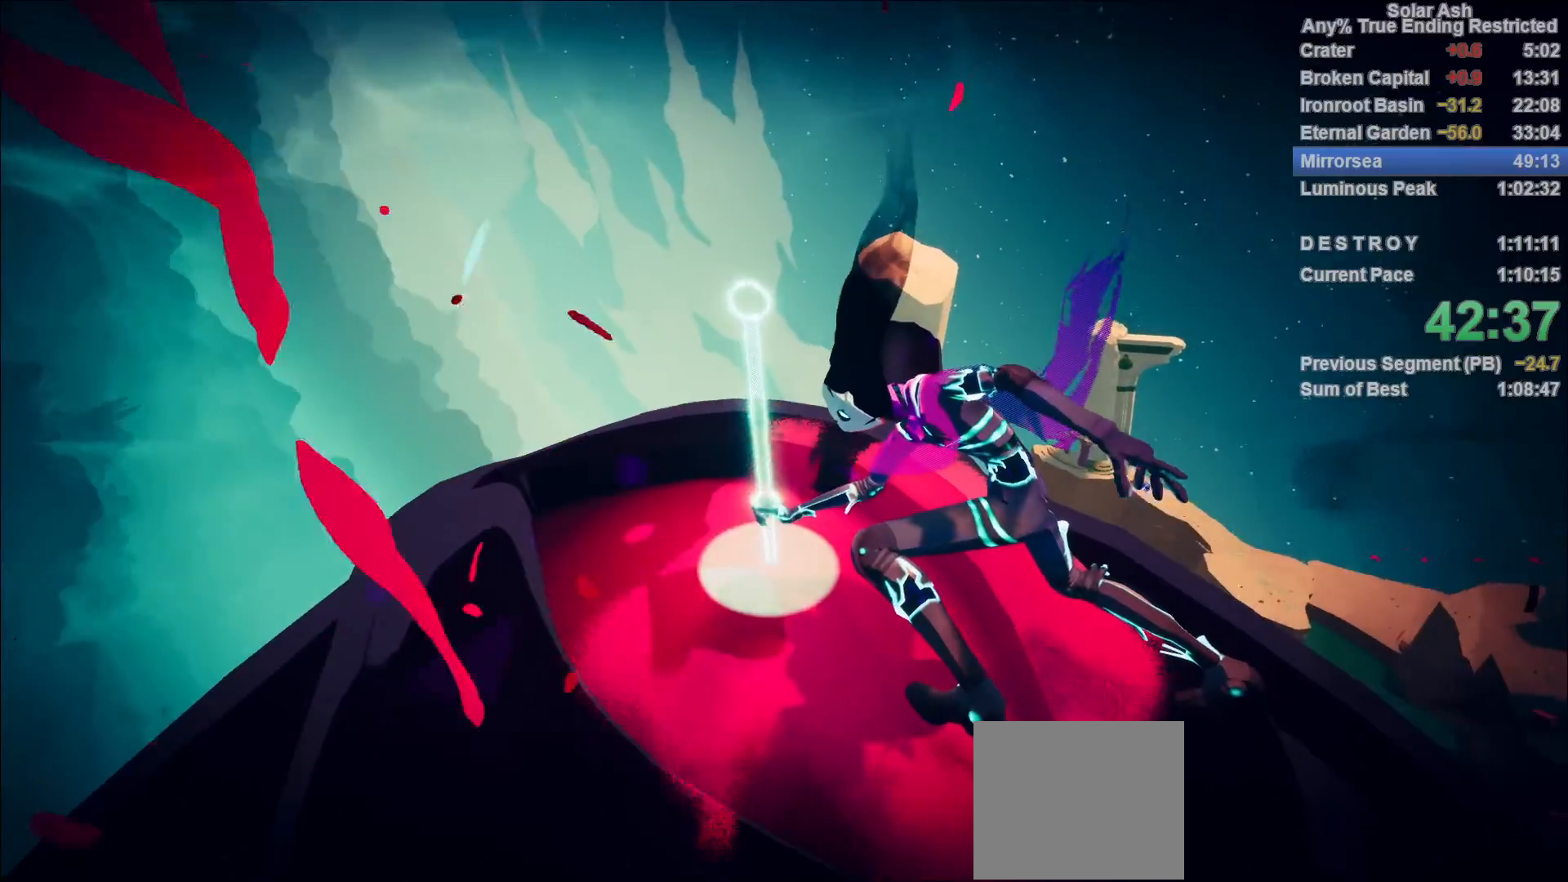
{"dt_ms": 500, "buttons": [], "left_stick": "center", "right_stick": "center", "events": []}
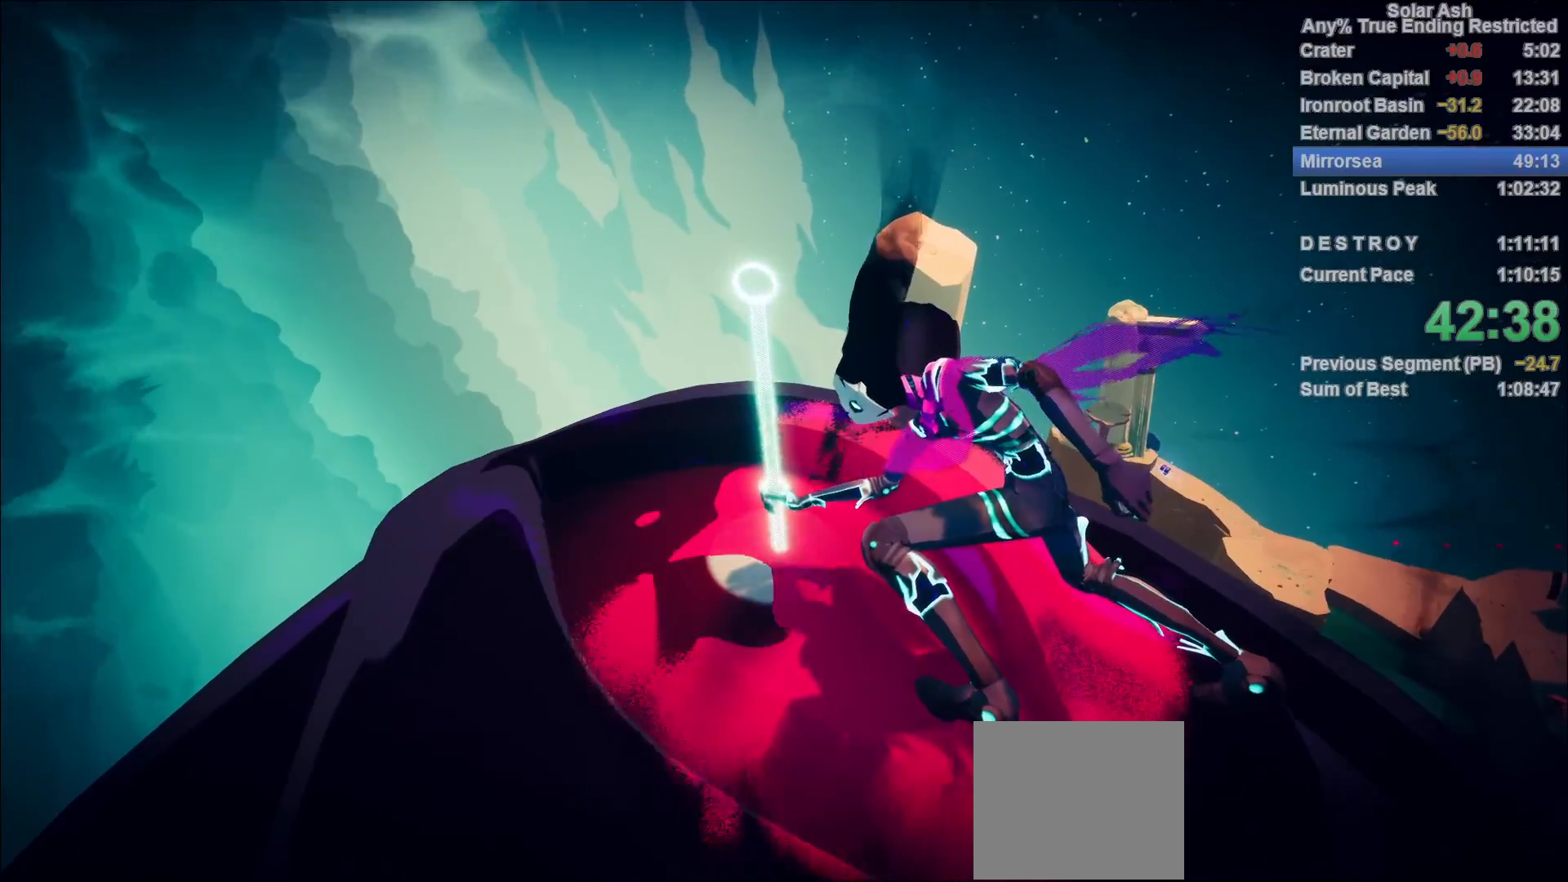
{"dt_ms": 500, "buttons": [], "left_stick": "center", "right_stick": "center", "events": []}
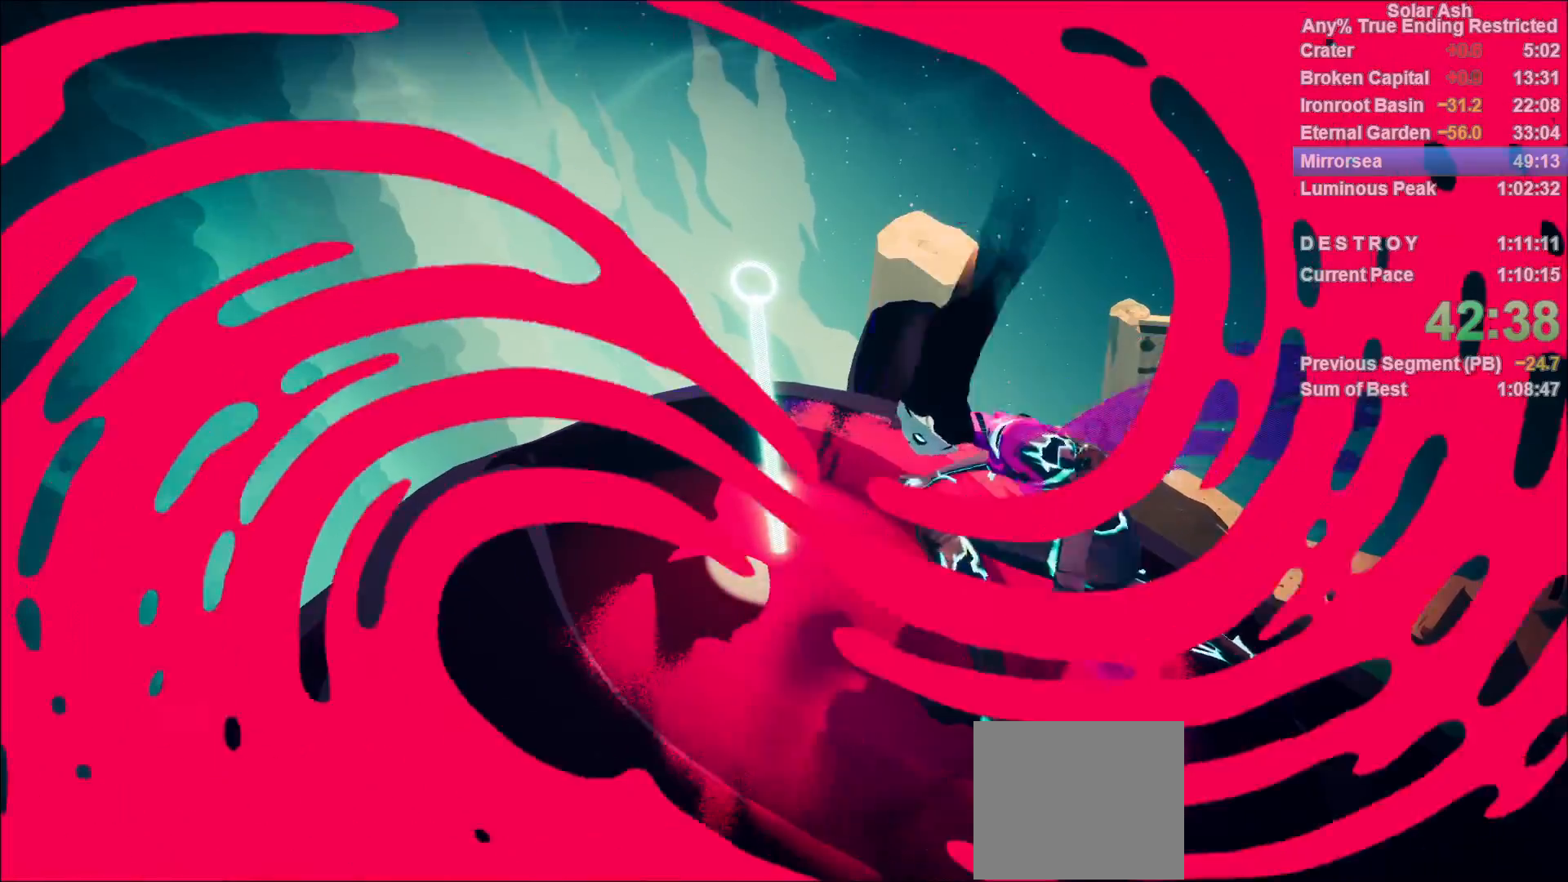
{"dt_ms": 500, "buttons": ["TRIANGLE"], "left_stick": "center", "right_stick": "center"}
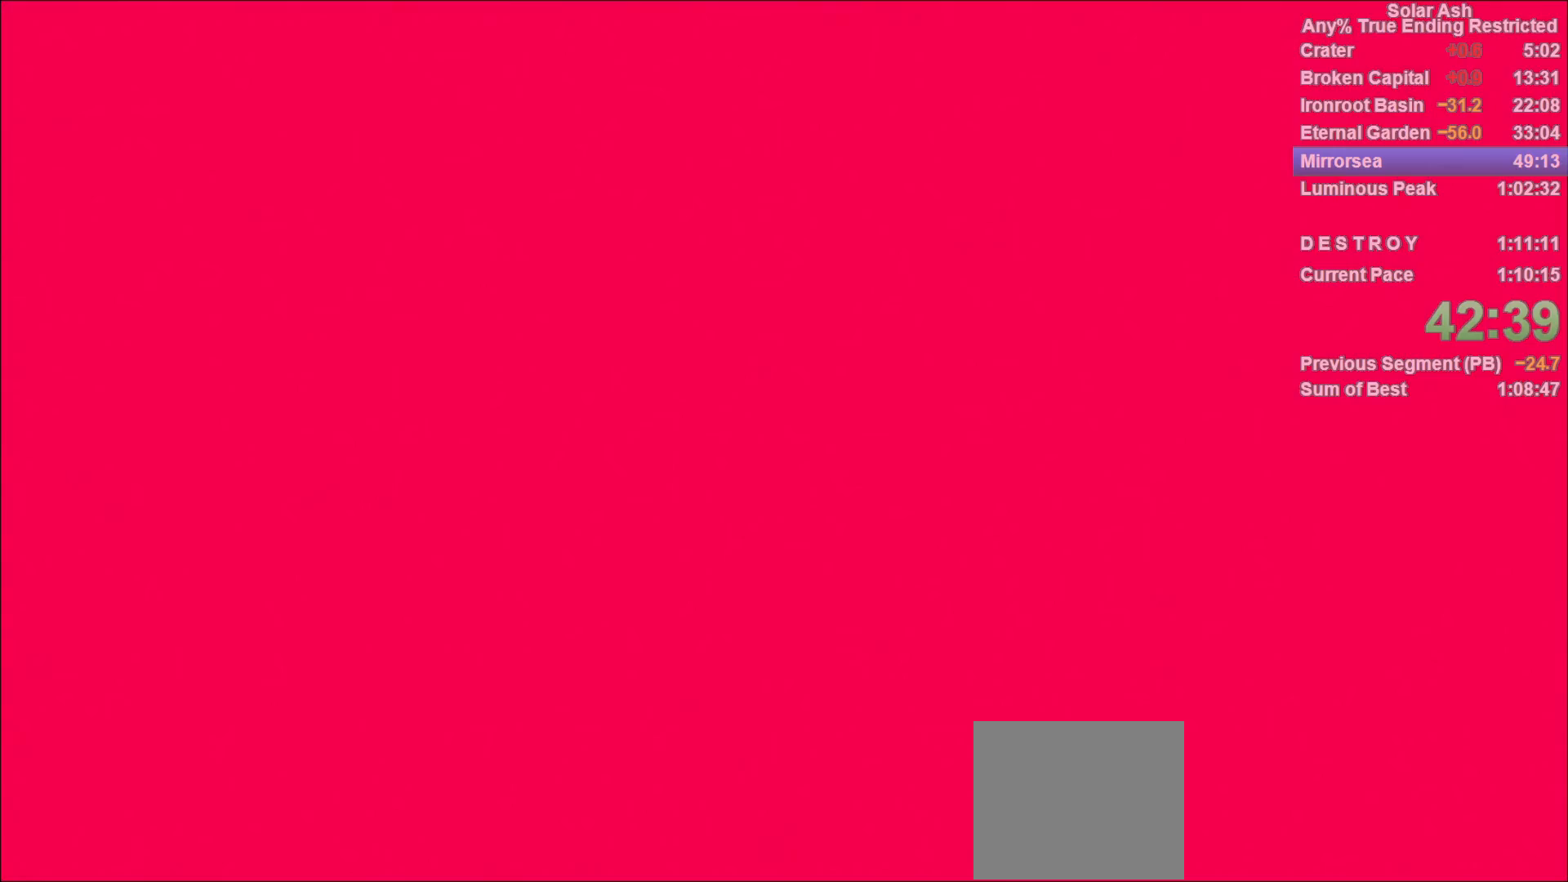
{"dt_ms": 500, "buttons": ["TRIANGLE"], "left_stick": "center", "right_stick": "center", "events": []}
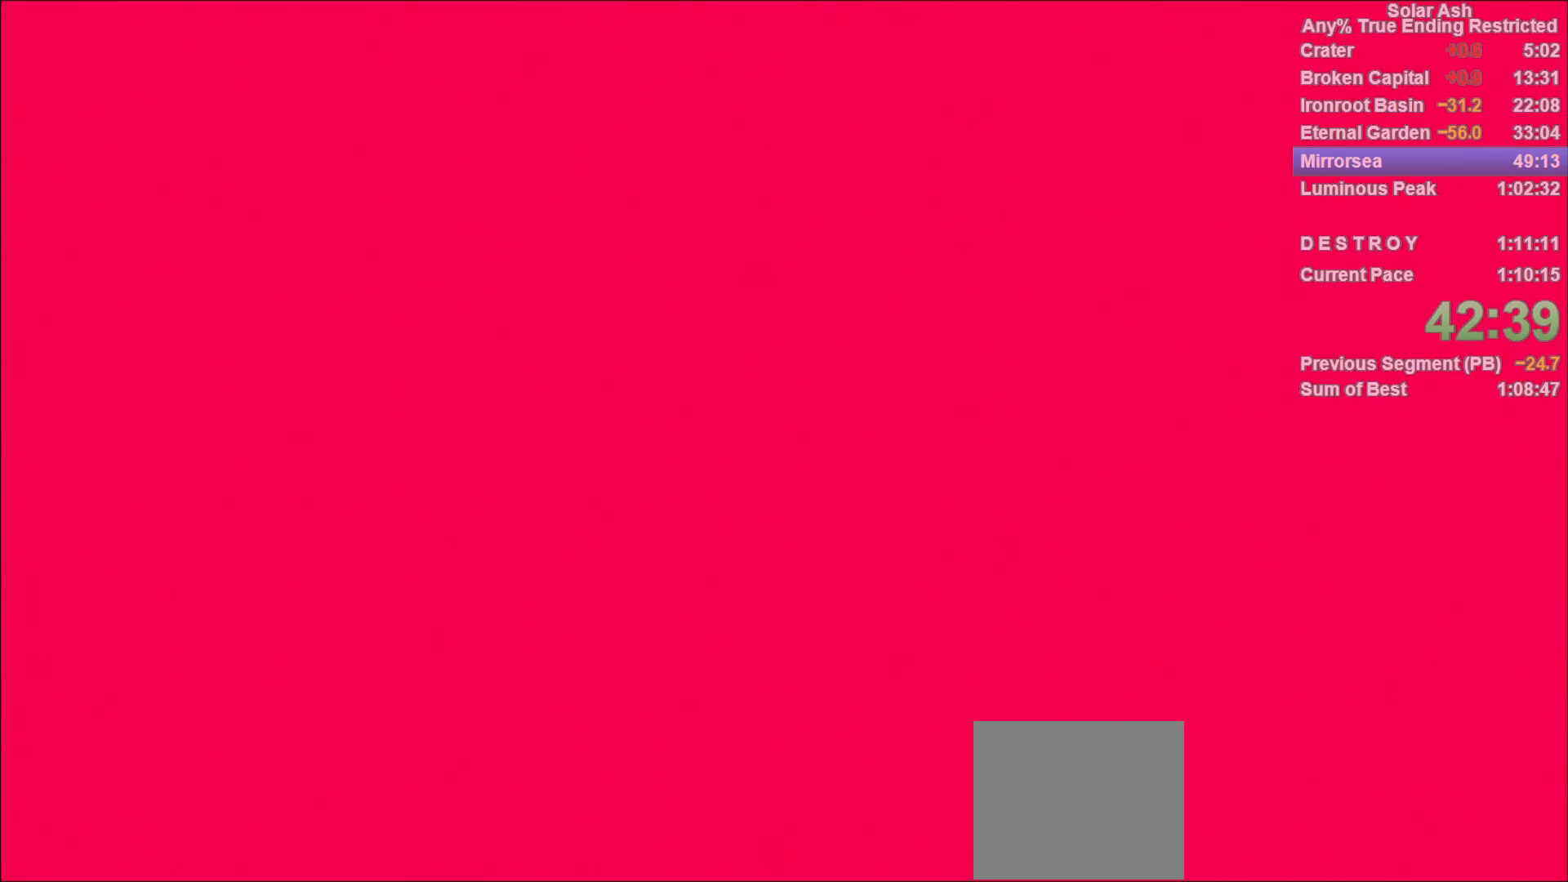
{"dt_ms": 500, "buttons": [], "left_stick": "center", "right_stick": "center", "events": [[333, "TRIANGLE", "up"]]}